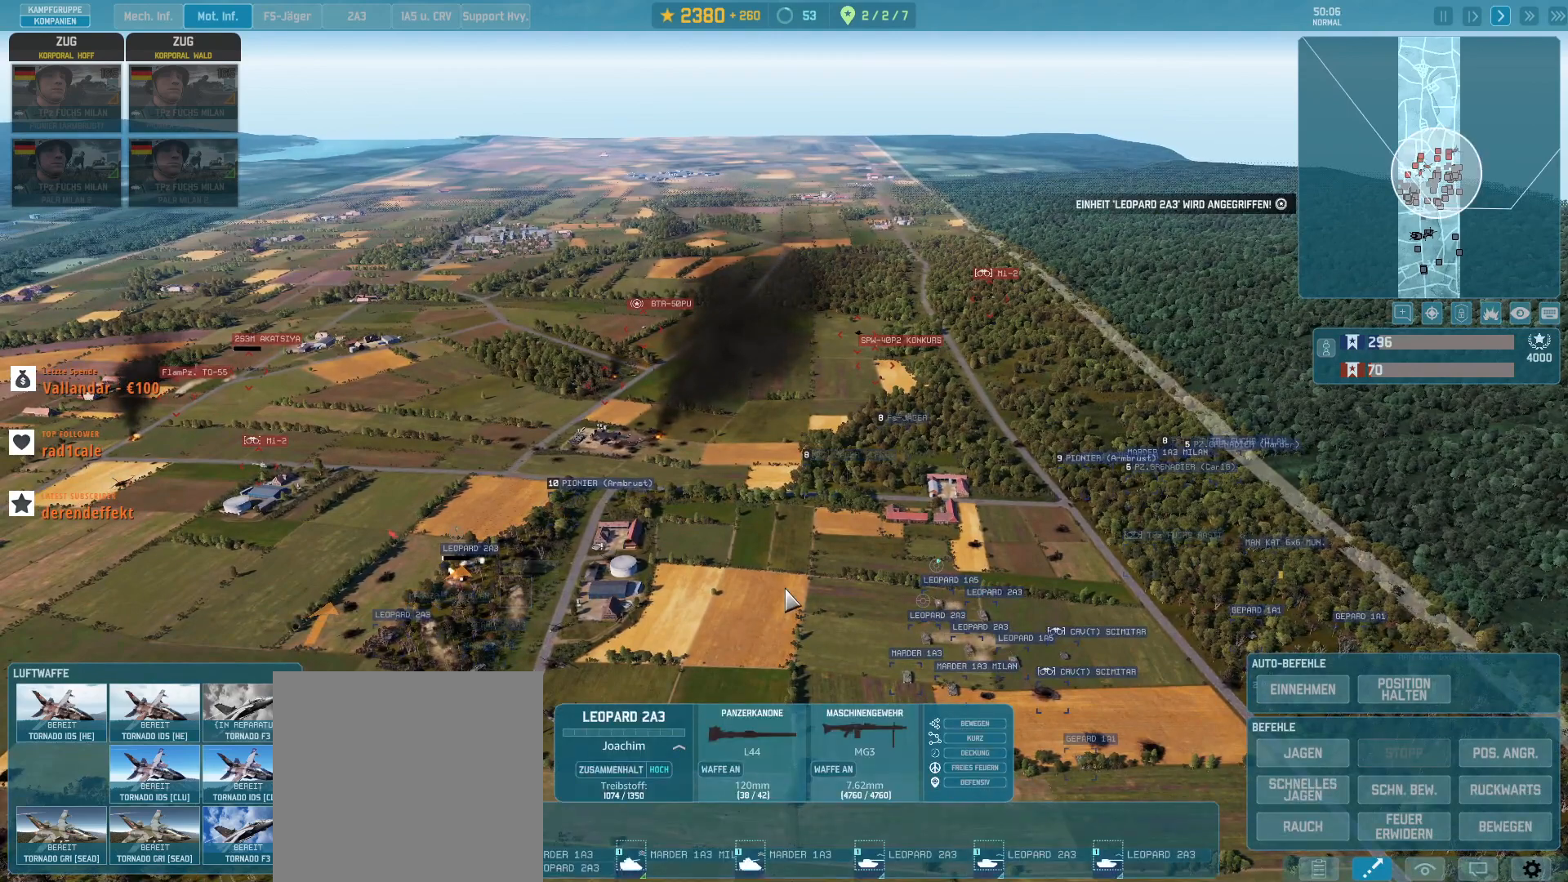
Gameplay with keyboard and mouse; each line is a JSON object with the keys and mouse buttons held at the frame after it. "events" lists presses ("down") and releases ("up") of ".", "/", "0", "1", "2", "3", "4", "5", "6", "7", "8", "9", "a", "alt_l", "alt_r", "b", "backslash", "backspace", "c", "caps_lock", "comma", "ctrl_l", "ctrl_r", "d", "e", "equals", "escape", "f", "f1", "f10", "f11", "f12", "f2", "f3", "f4", "f5", "f6", "f7", "f8", "f9", "g", "h", "i", "j", "k", "l", "lbracket", "m", "minus", "n", "o", "p", "q", "quote", "r", "rbracket", "return", "s", "semicolon", "shift_l", "shift_r", "super", "t", "tab", "tilde", "u", "v", "w", "x", "y", "z", "mouse_left", "mouse_wheel", "mouse_right", "mouse_mb4" and "mouse_mb5" between this image and that frame as [ms after this image, input, new state], when the widget could be followed in between. "mouse_left", "mouse_wheel", "mouse_right", "mouse_mb4", "mouse_mb5" = the "left", "wheel", "right", "mb4", "mb5" buttons of the "mouse" list. No other keys are recorded. "wheel" means that the mouse wheel is clicked or scrolled. Not read: mouse_move.
{"keys": ["a", "s"], "mouse": [], "events": [[267, "s", "down"], [433, "a", "down"]]}
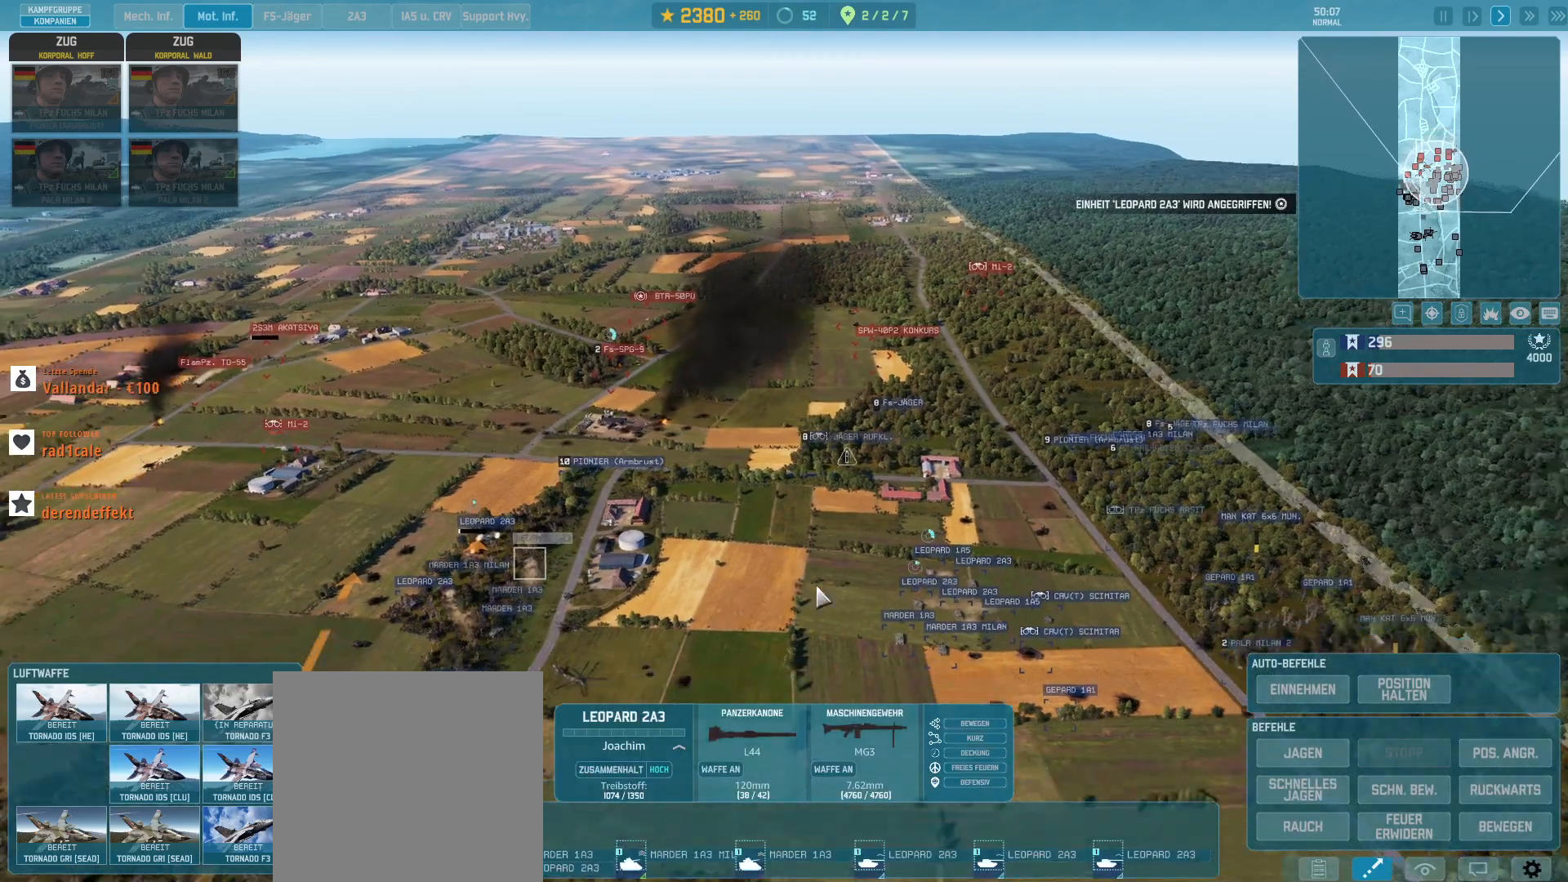
{"keys": [], "mouse": [], "events": [[67, "s", "up"], [133, "a", "up"]]}
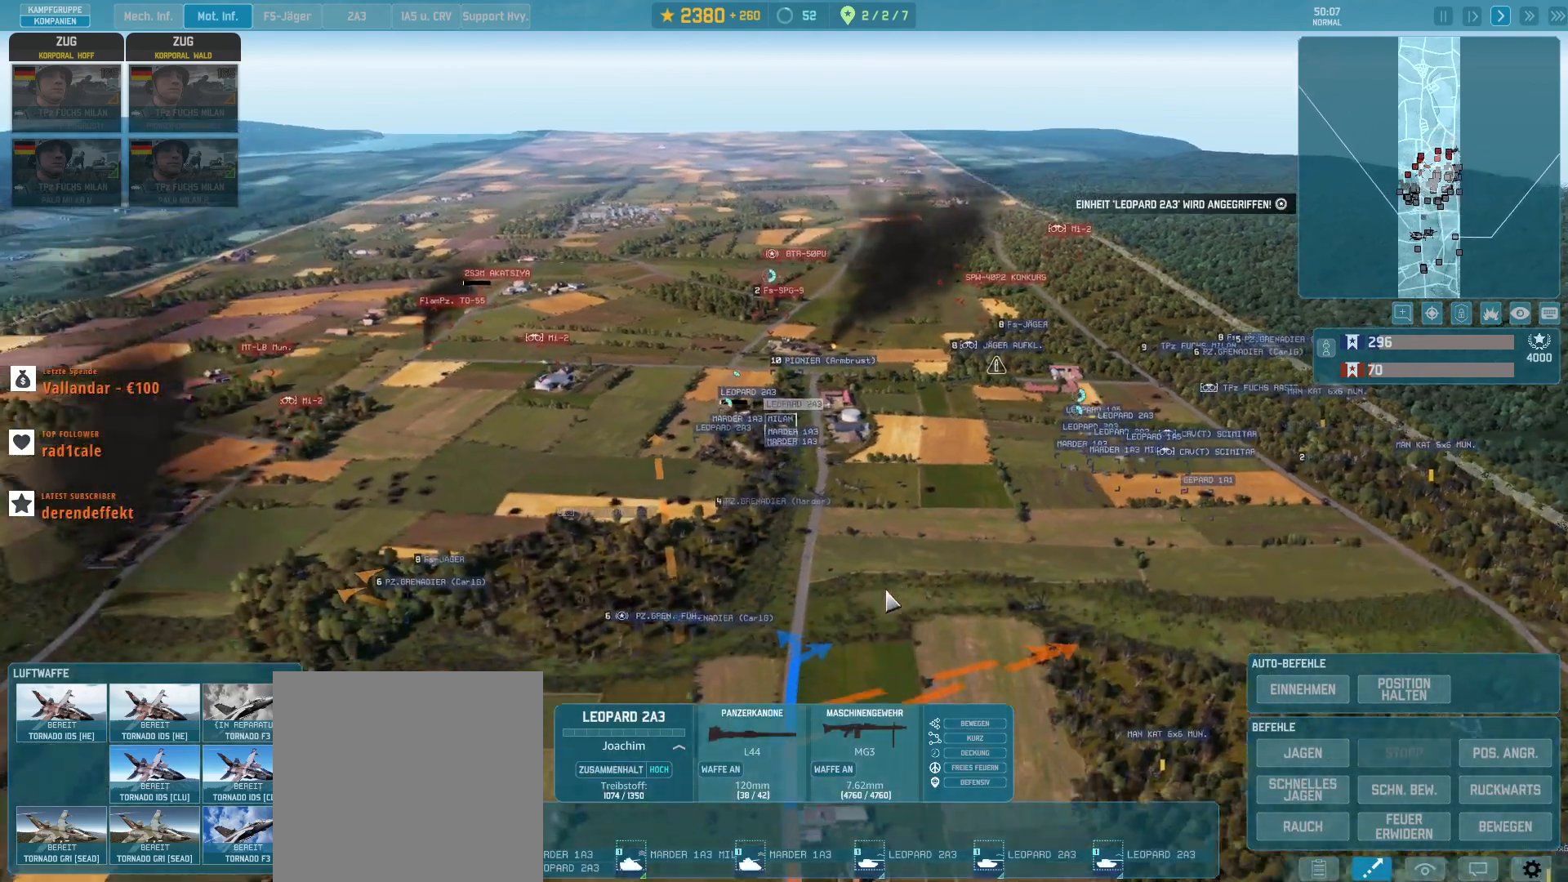
{"keys": [], "mouse": [], "events": []}
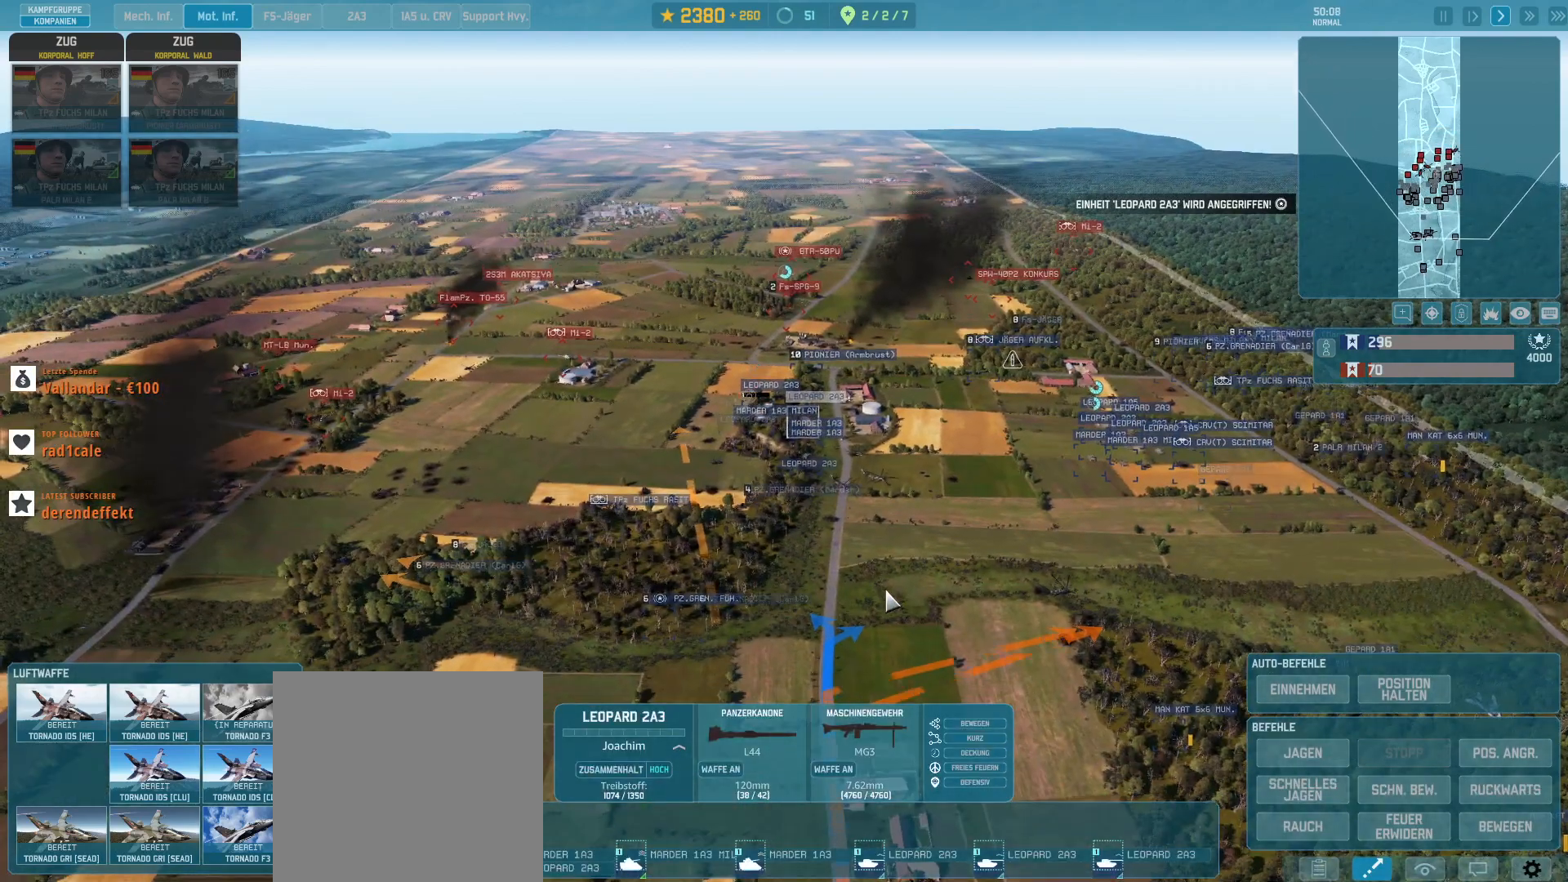
{"keys": ["d", "w"], "mouse": [], "events": [[400, "w", "down"], [467, "d", "down"]]}
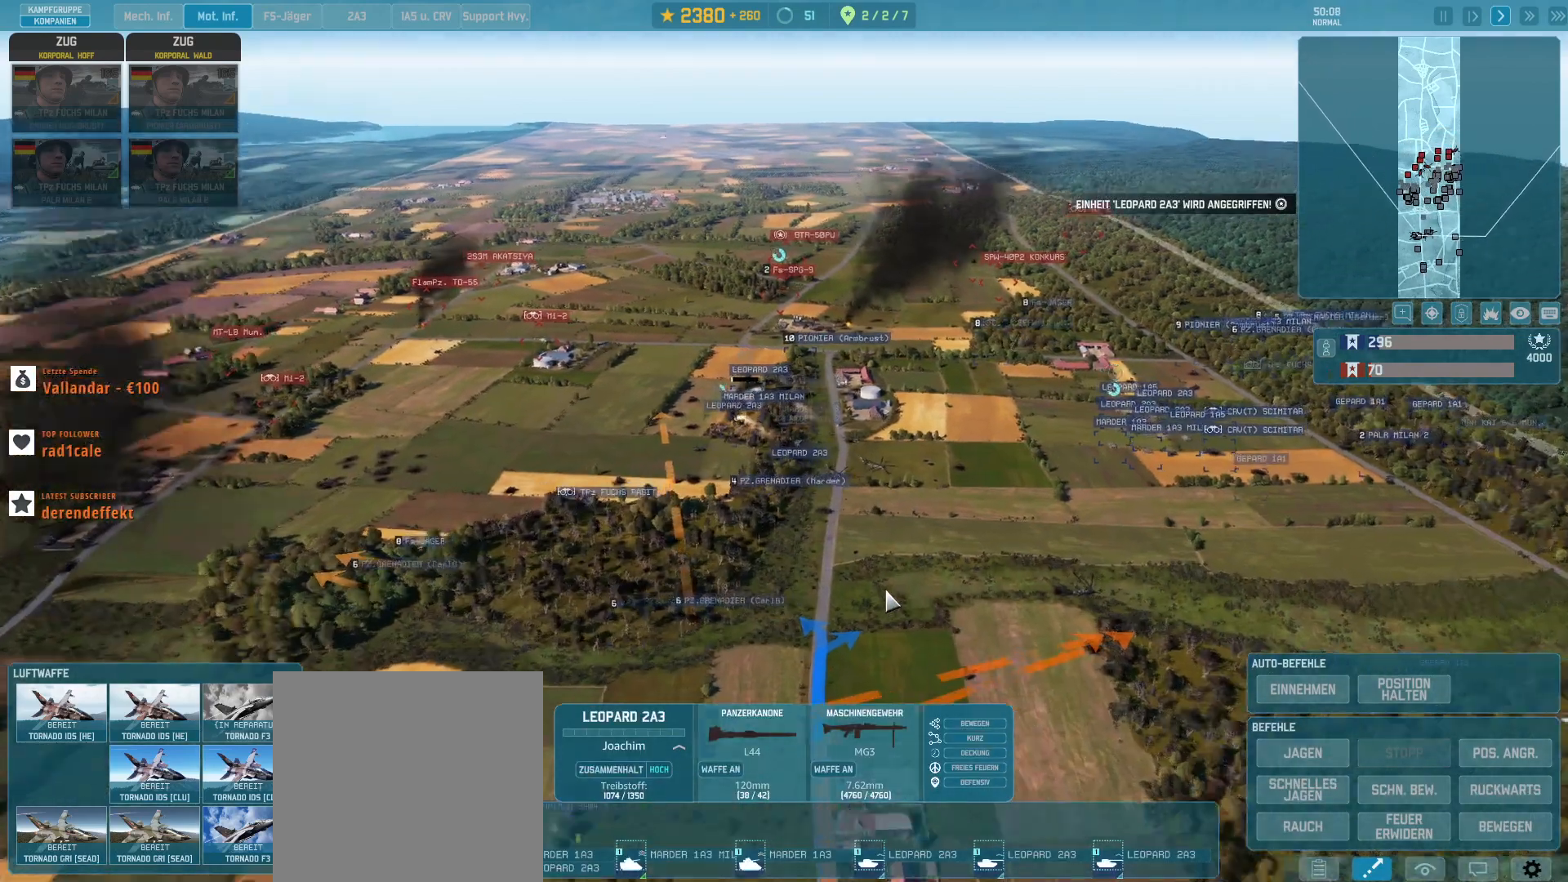
{"keys": [], "mouse": [], "events": [[433, "d", "up"], [433, "w", "up"]]}
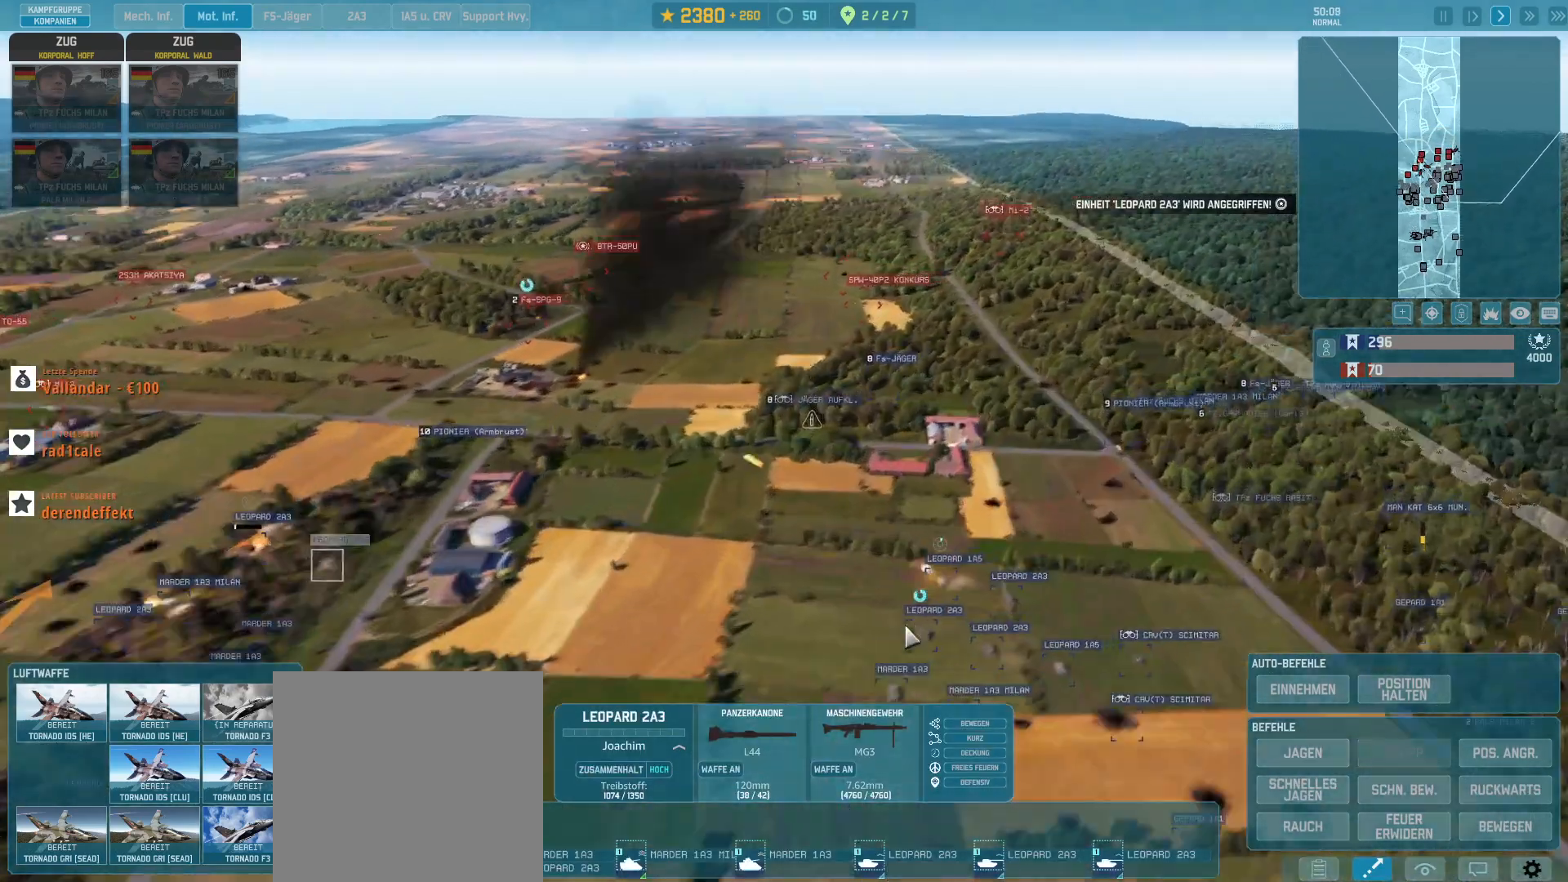
{"keys": [], "mouse": [], "events": []}
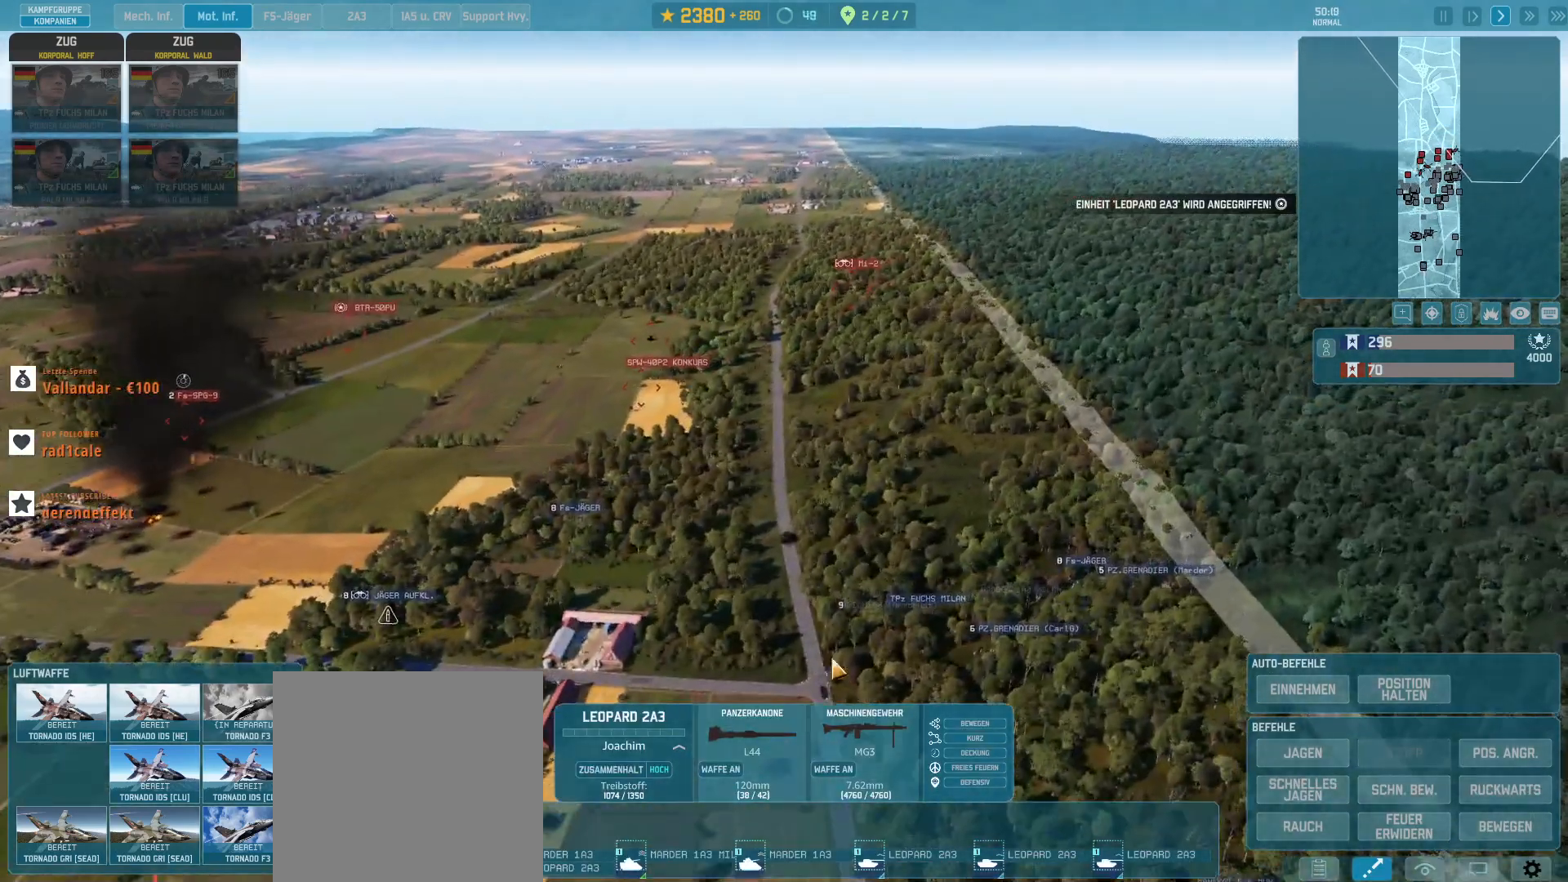
{"keys": [], "mouse": ["left"], "events": [[433, "mouse_left", "down"]]}
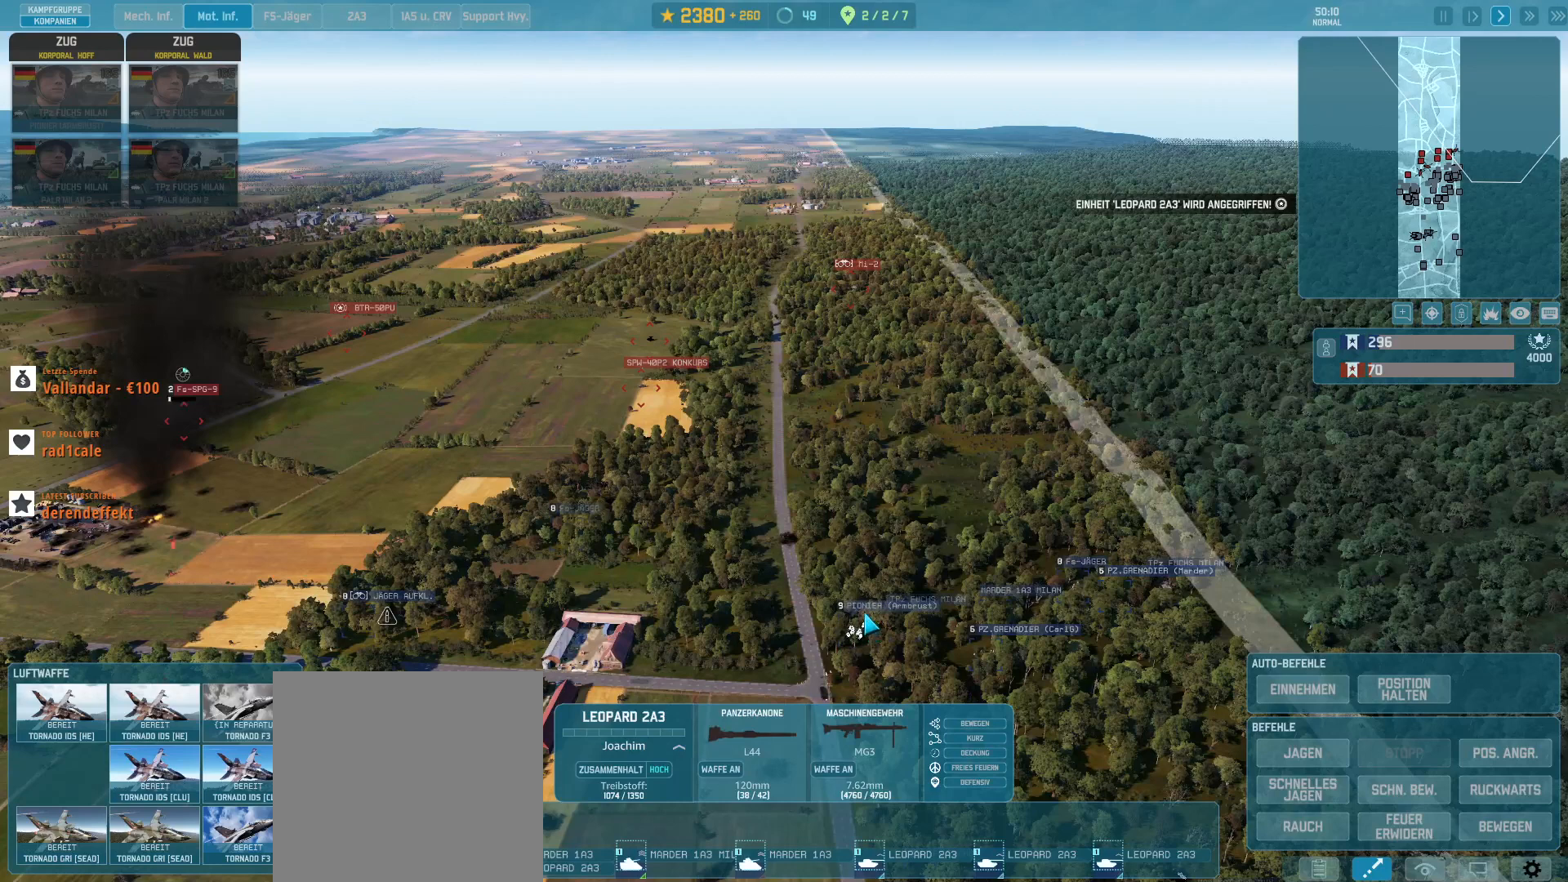
{"keys": ["q"], "mouse": [], "events": [[33, "mouse_left", "up"], [500, "q", "down"]]}
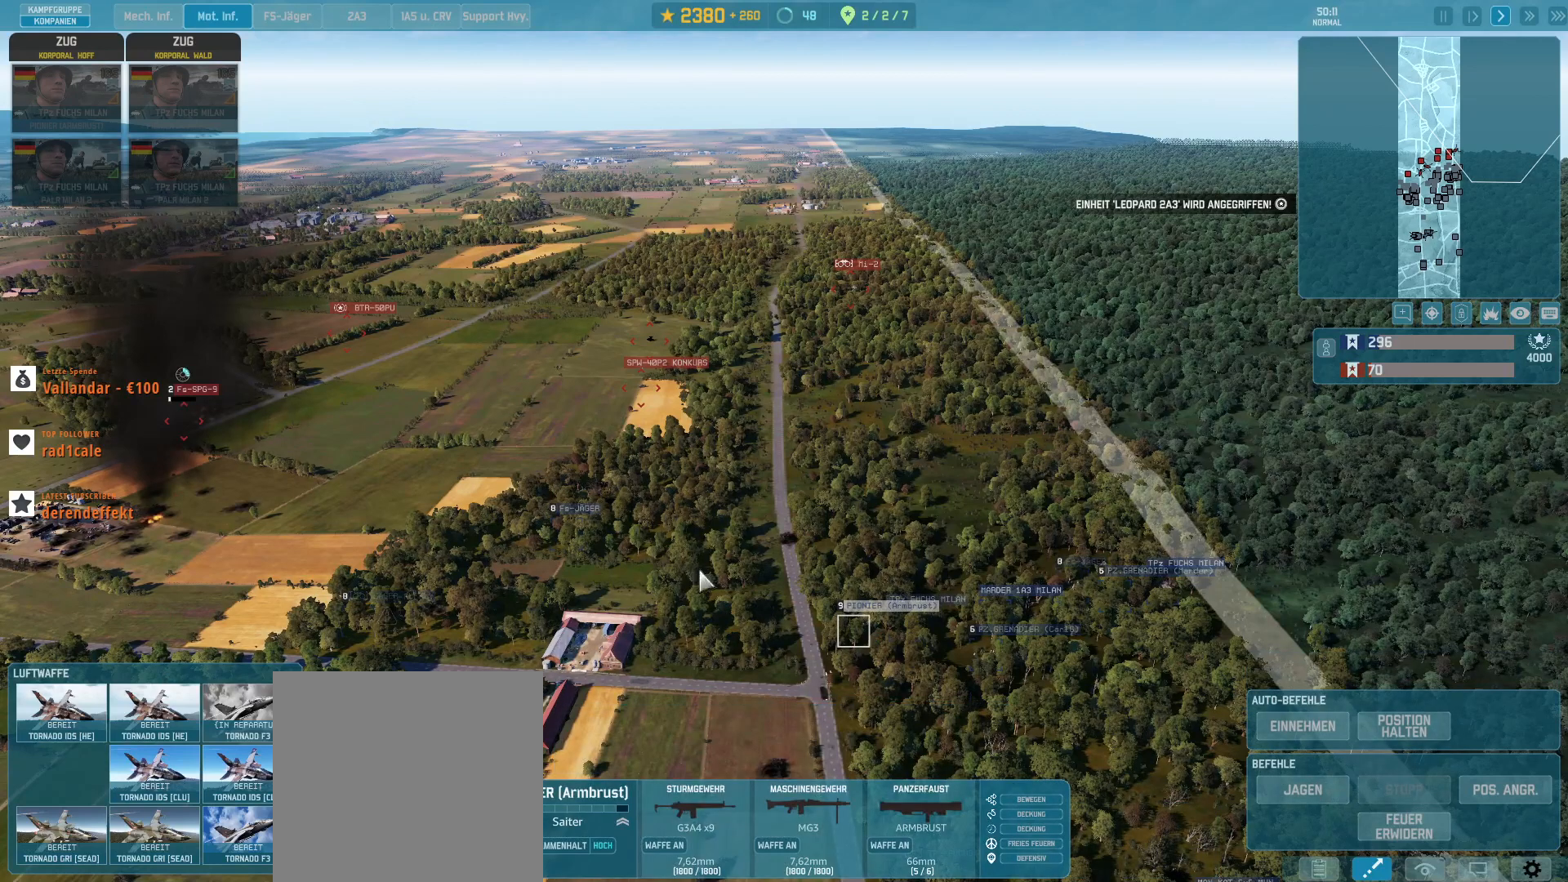
{"keys": [], "mouse": [], "events": [[67, "q", "up"]]}
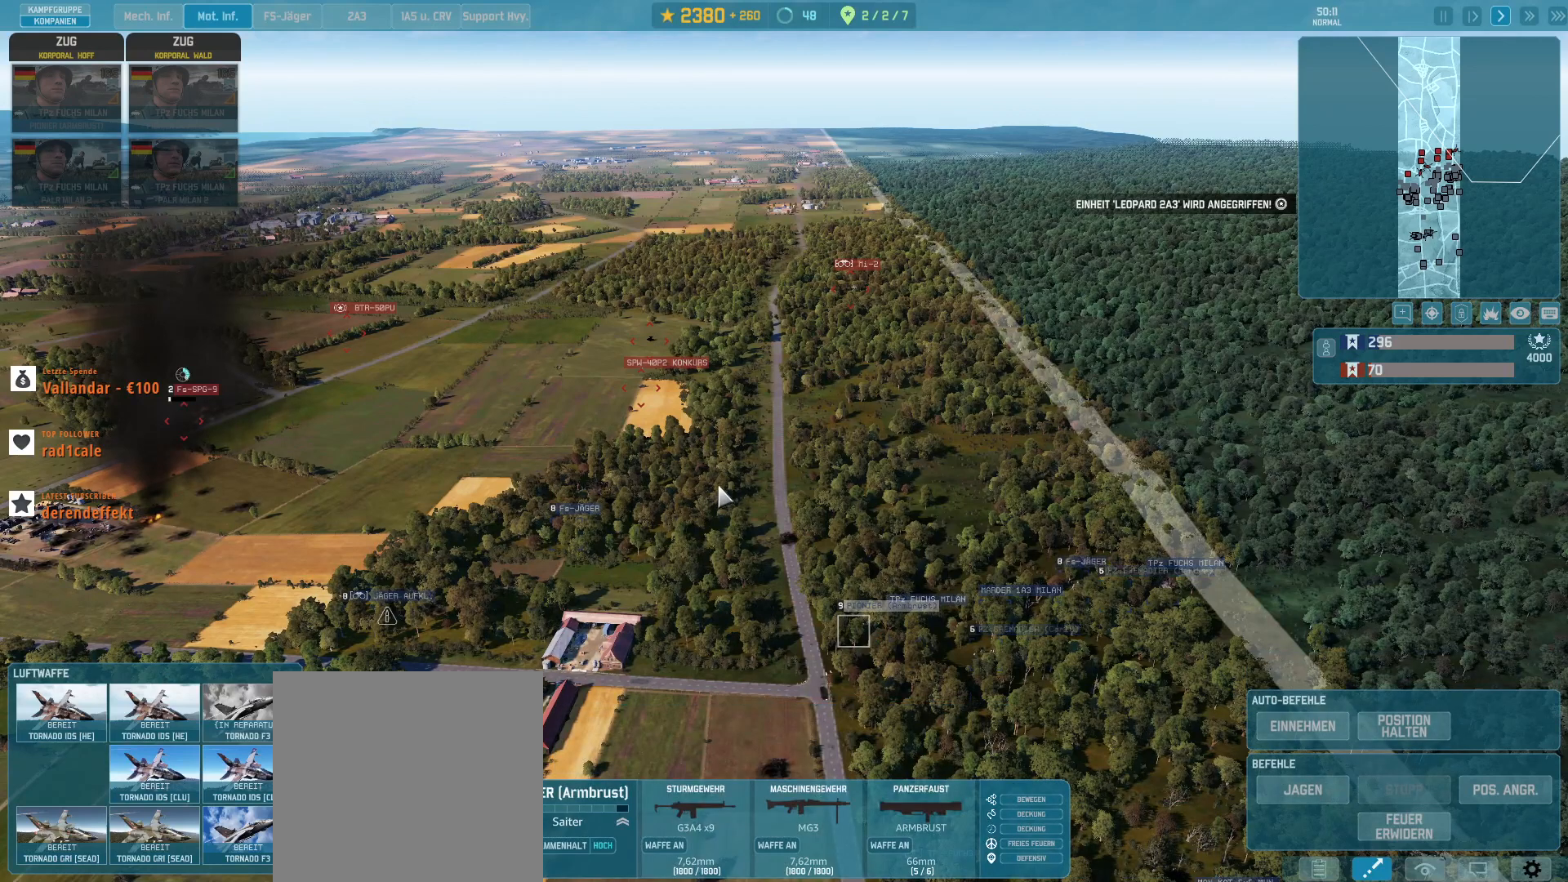
{"keys": [], "mouse": [], "events": [[333, "mouse_left", "down"], [433, "mouse_left", "up"]]}
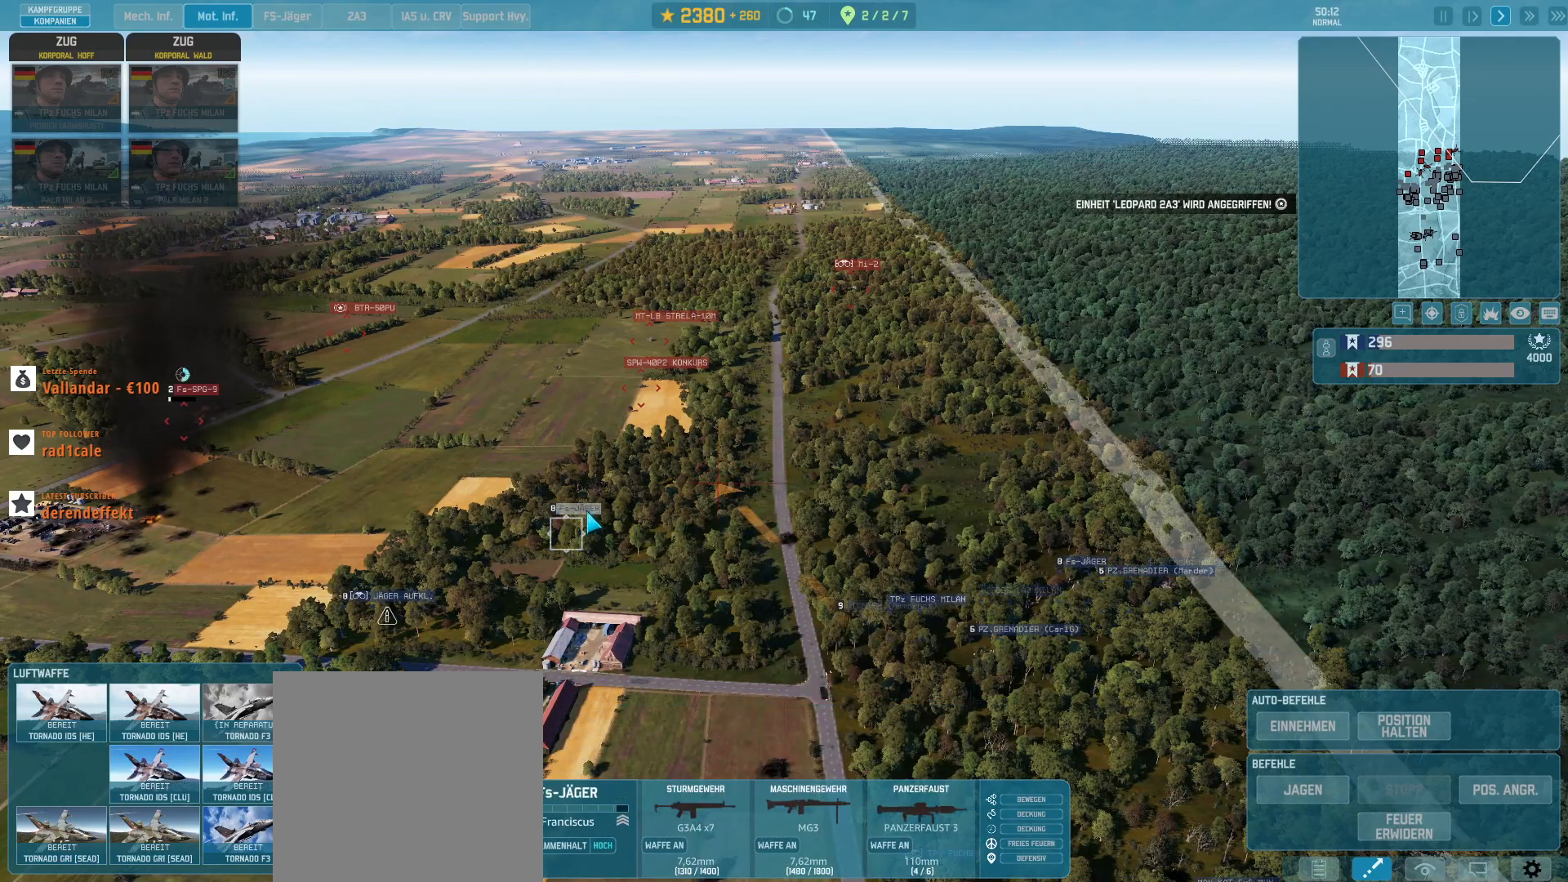
{"keys": [], "mouse": [], "events": [[333, "q", "down"], [400, "q", "up"]]}
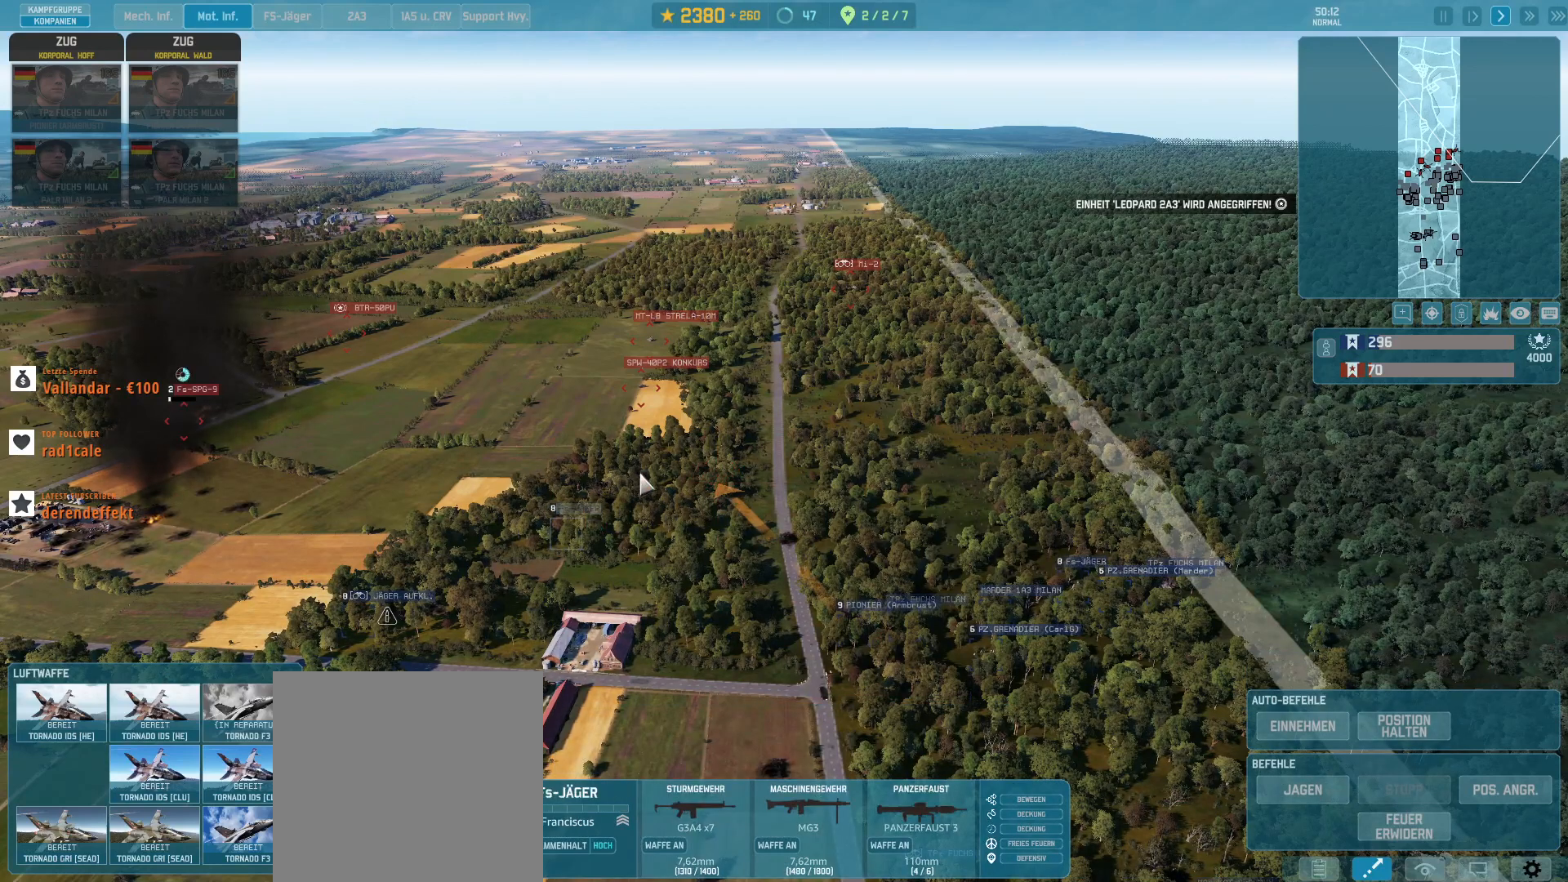
{"keys": [], "mouse": [], "events": [[133, "mouse_left", "down"], [267, "mouse_left", "up"]]}
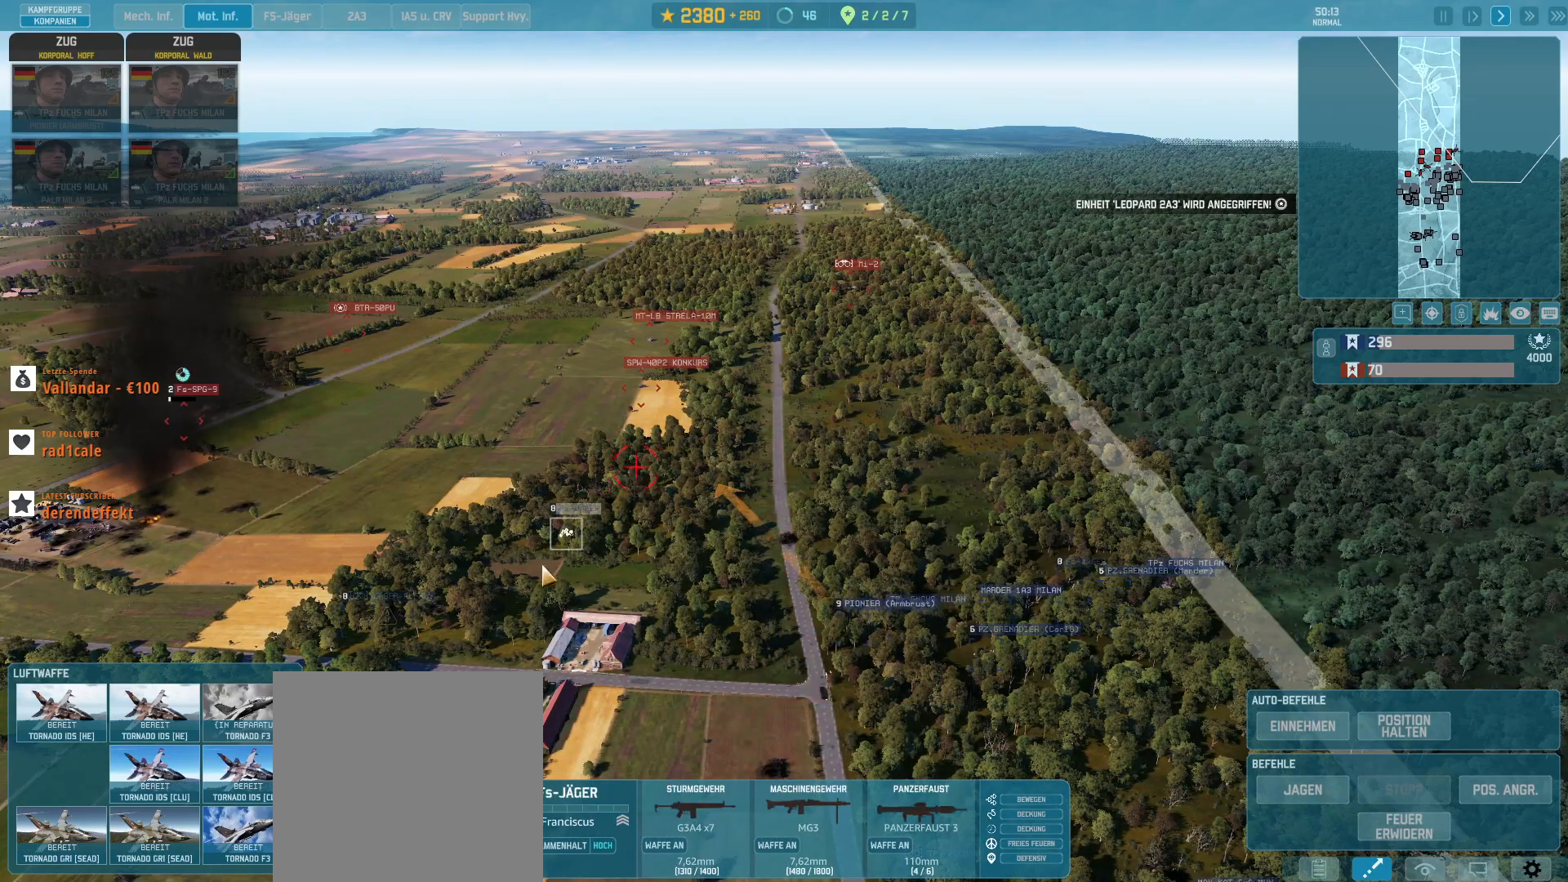
{"keys": [], "mouse": [], "events": []}
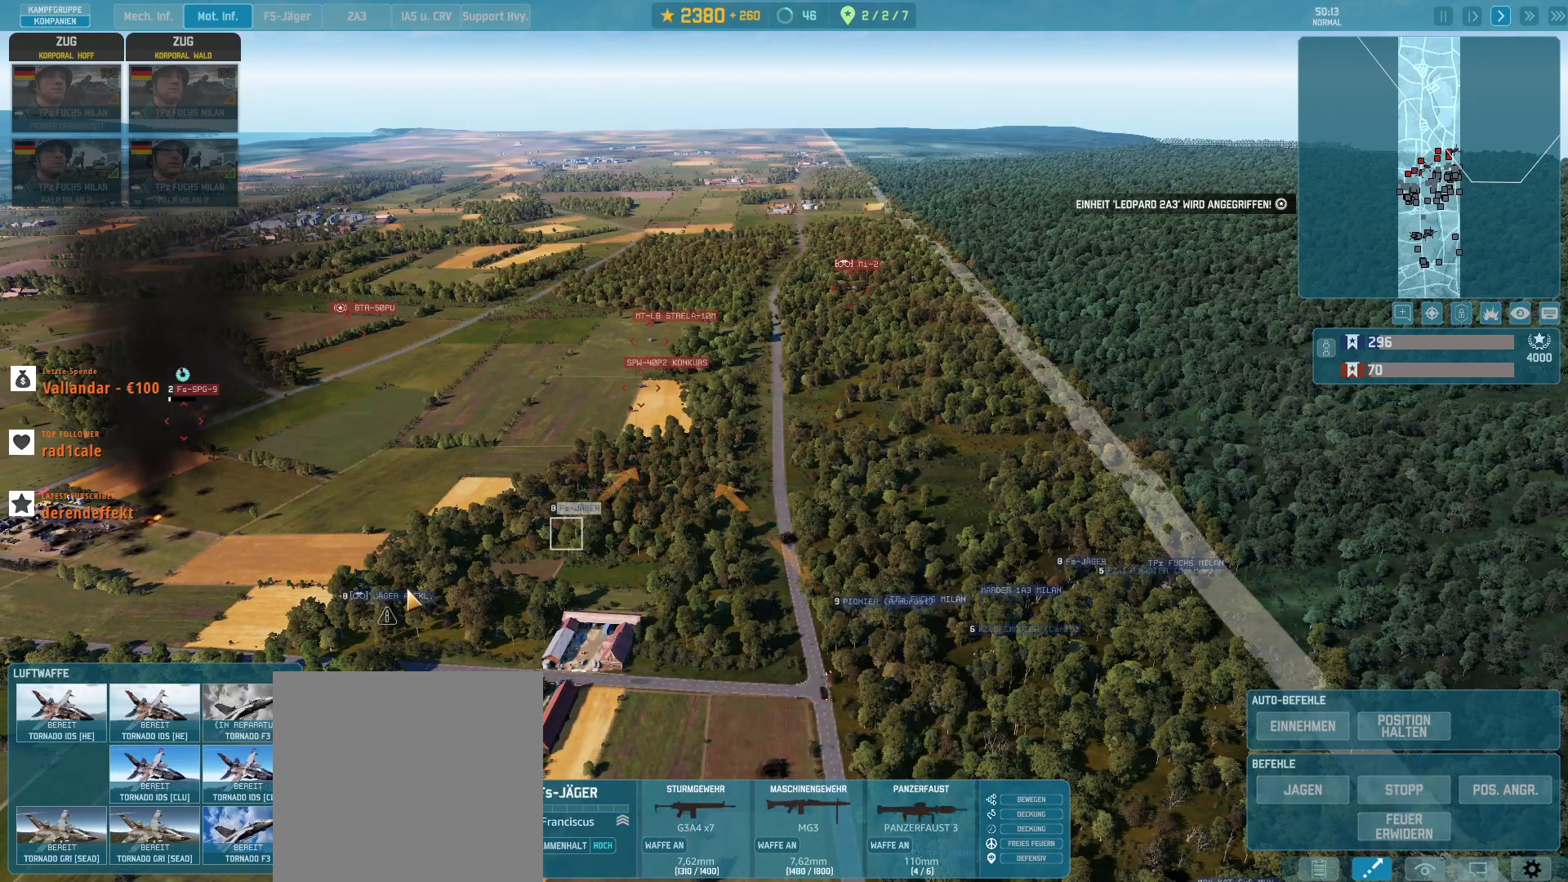
{"keys": [], "mouse": [], "events": []}
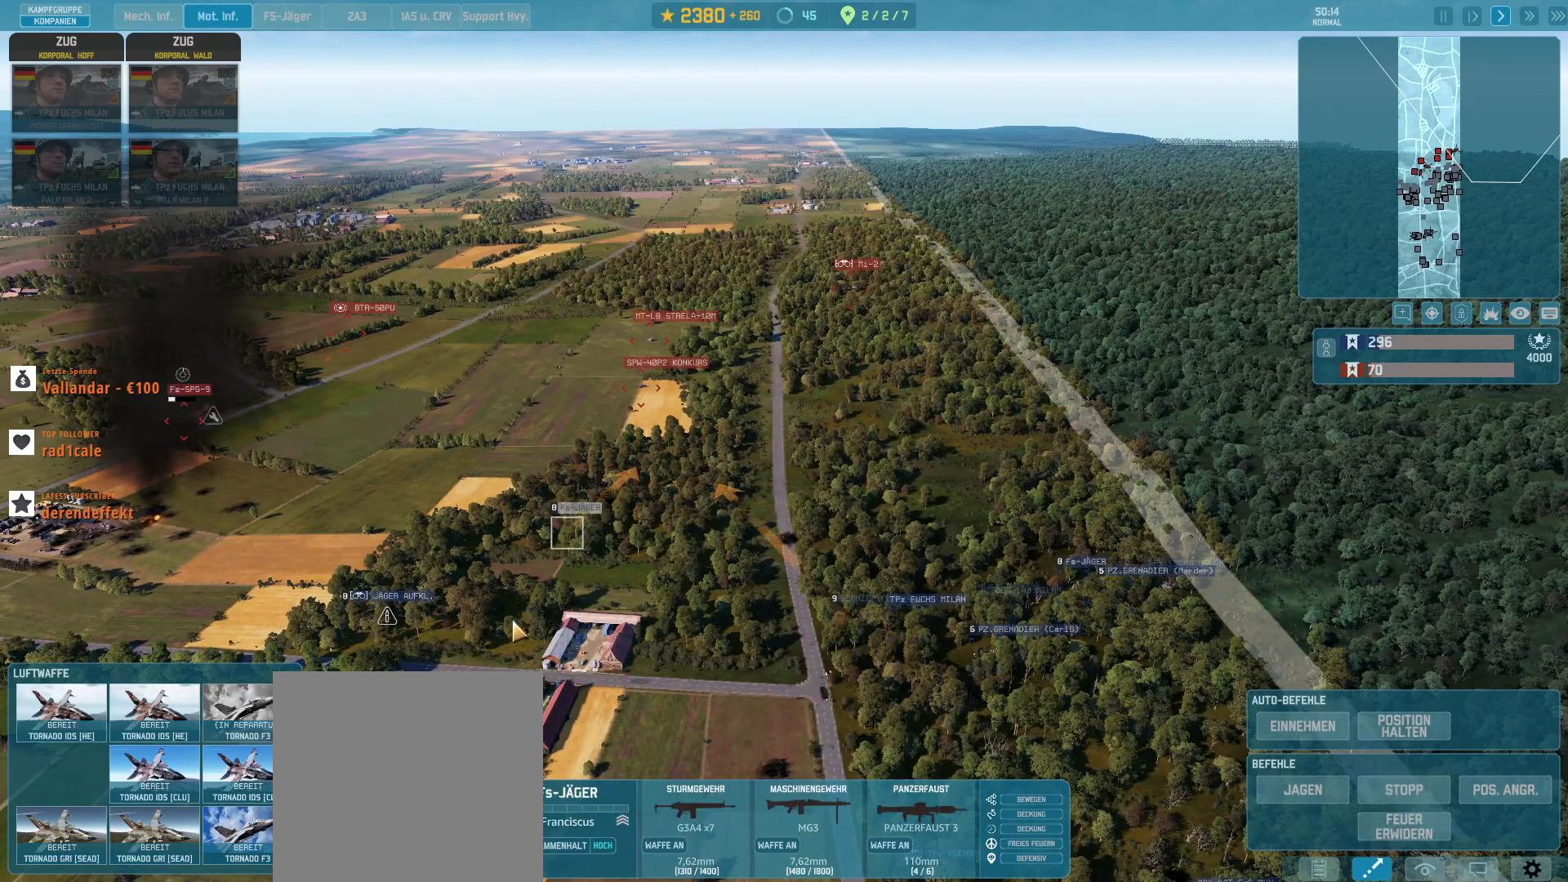
{"keys": [], "mouse": [], "events": []}
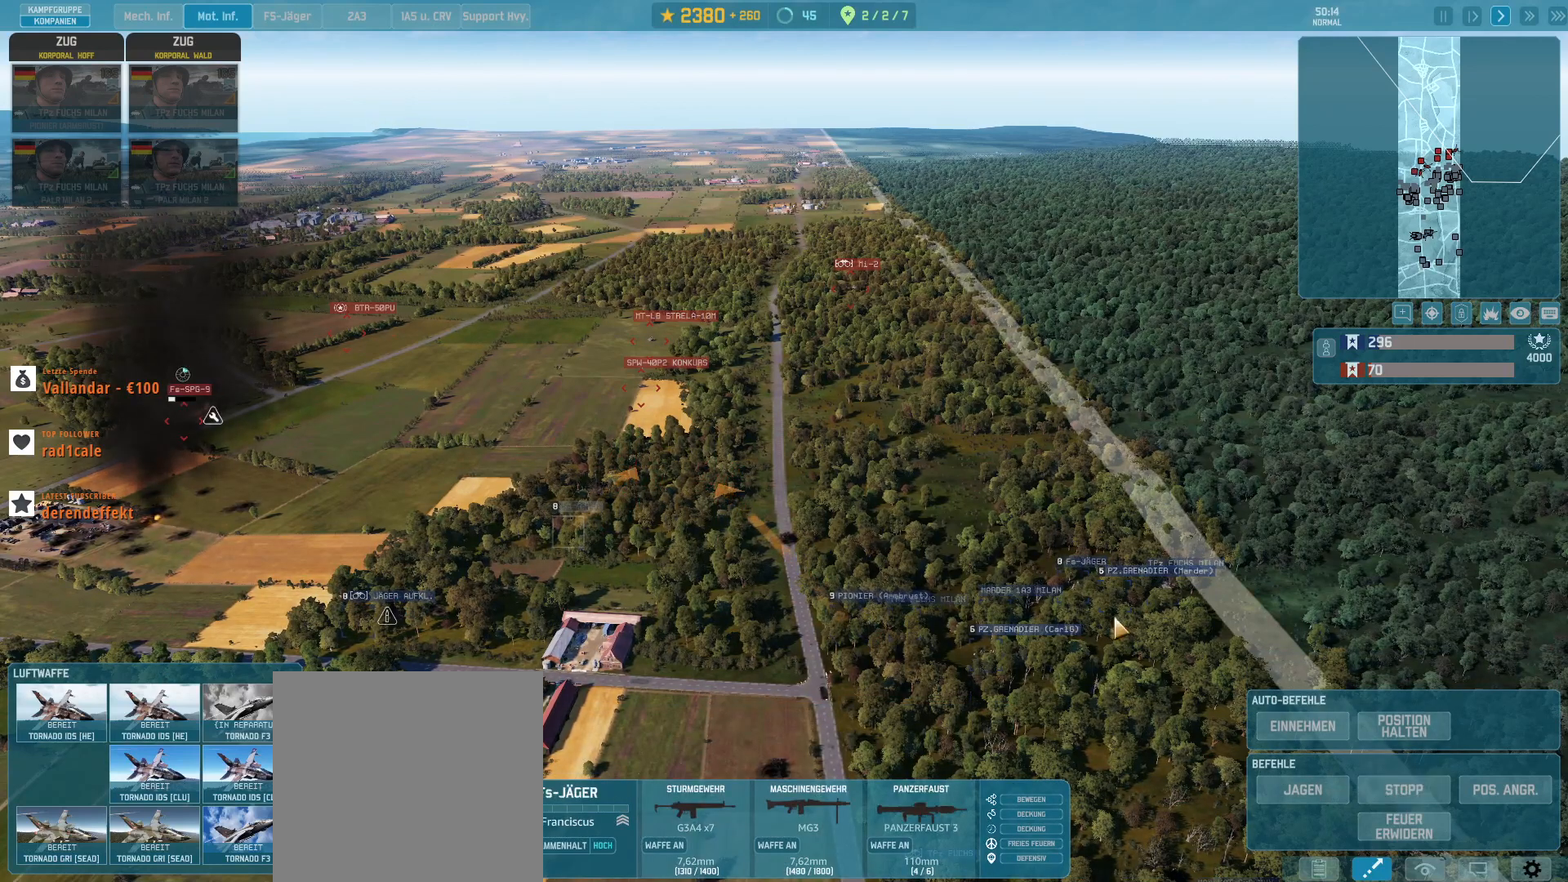
{"keys": [], "mouse": [], "events": []}
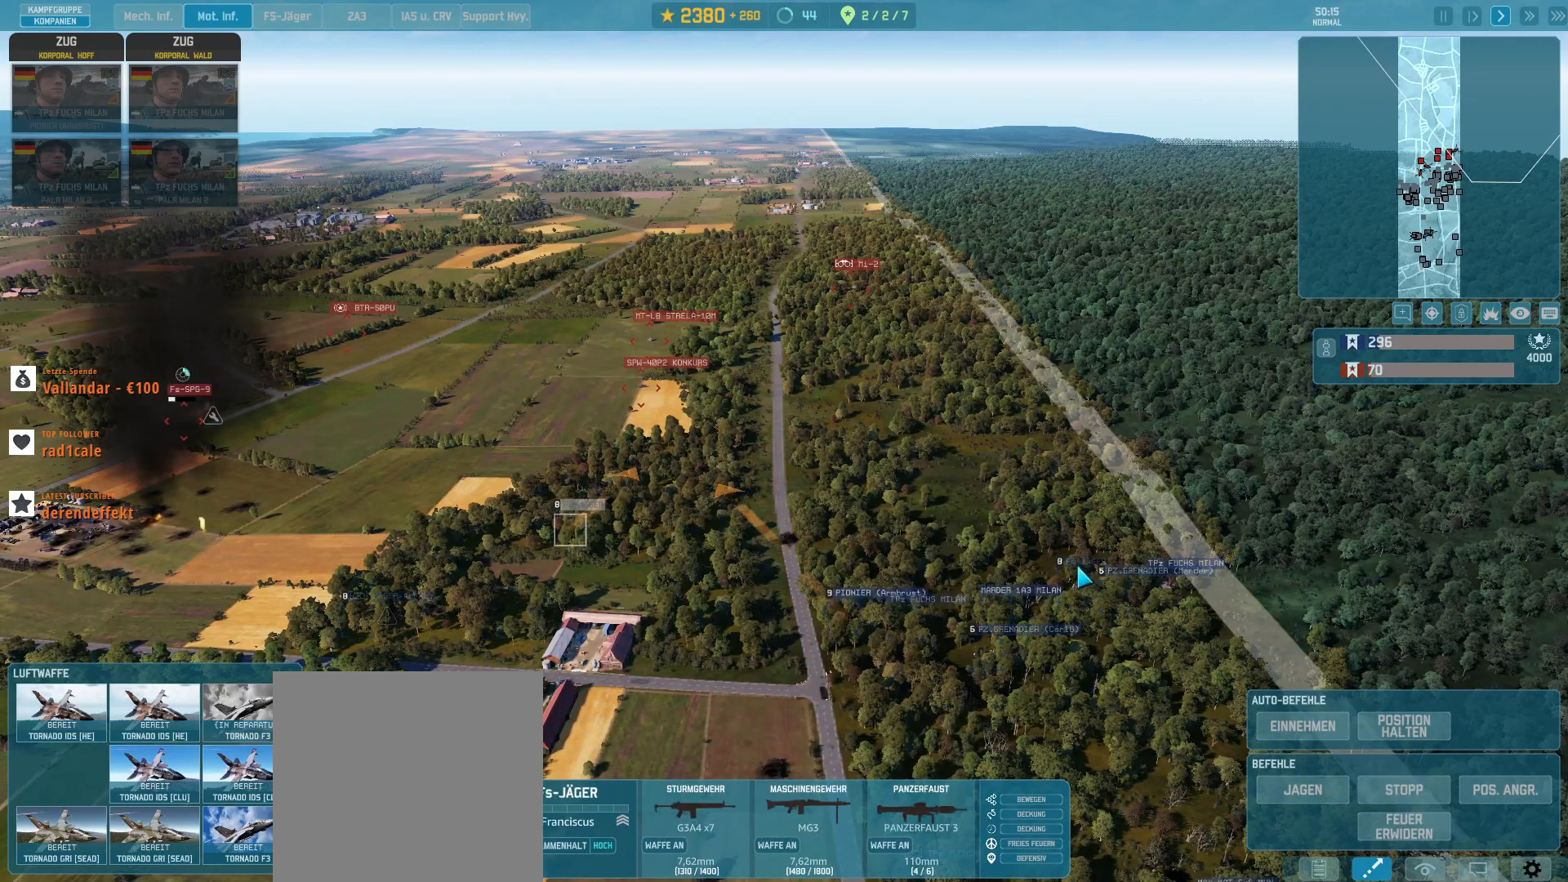
{"keys": [], "mouse": [], "events": [[133, "mouse_left", "down"], [200, "mouse_left", "up"]]}
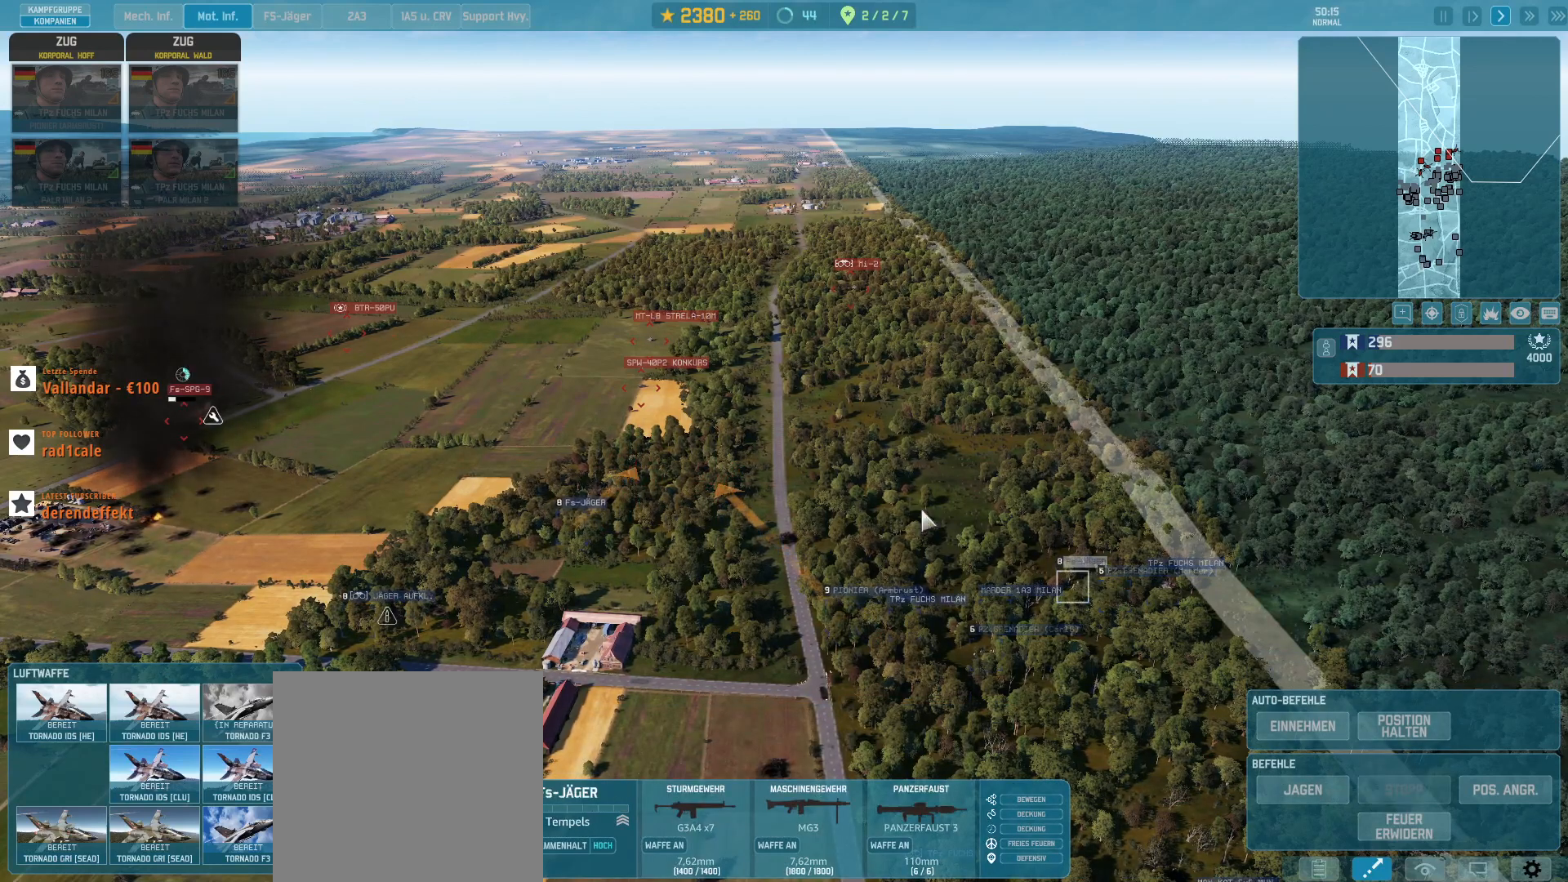
{"keys": [], "mouse": [], "events": [[67, "q", "down"], [133, "q", "up"]]}
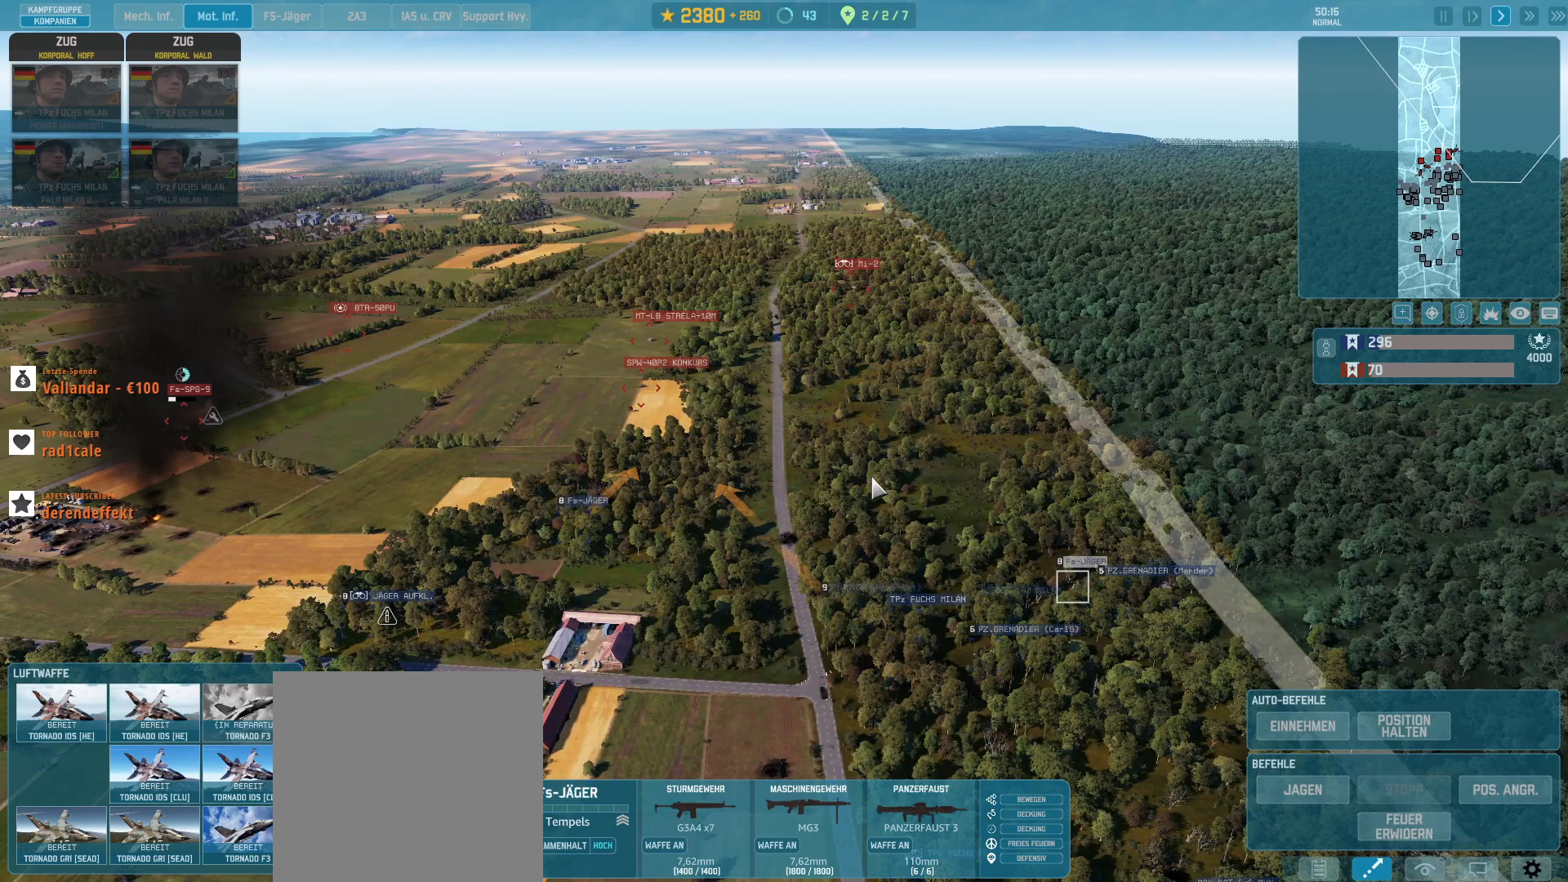
{"keys": [], "mouse": [], "events": []}
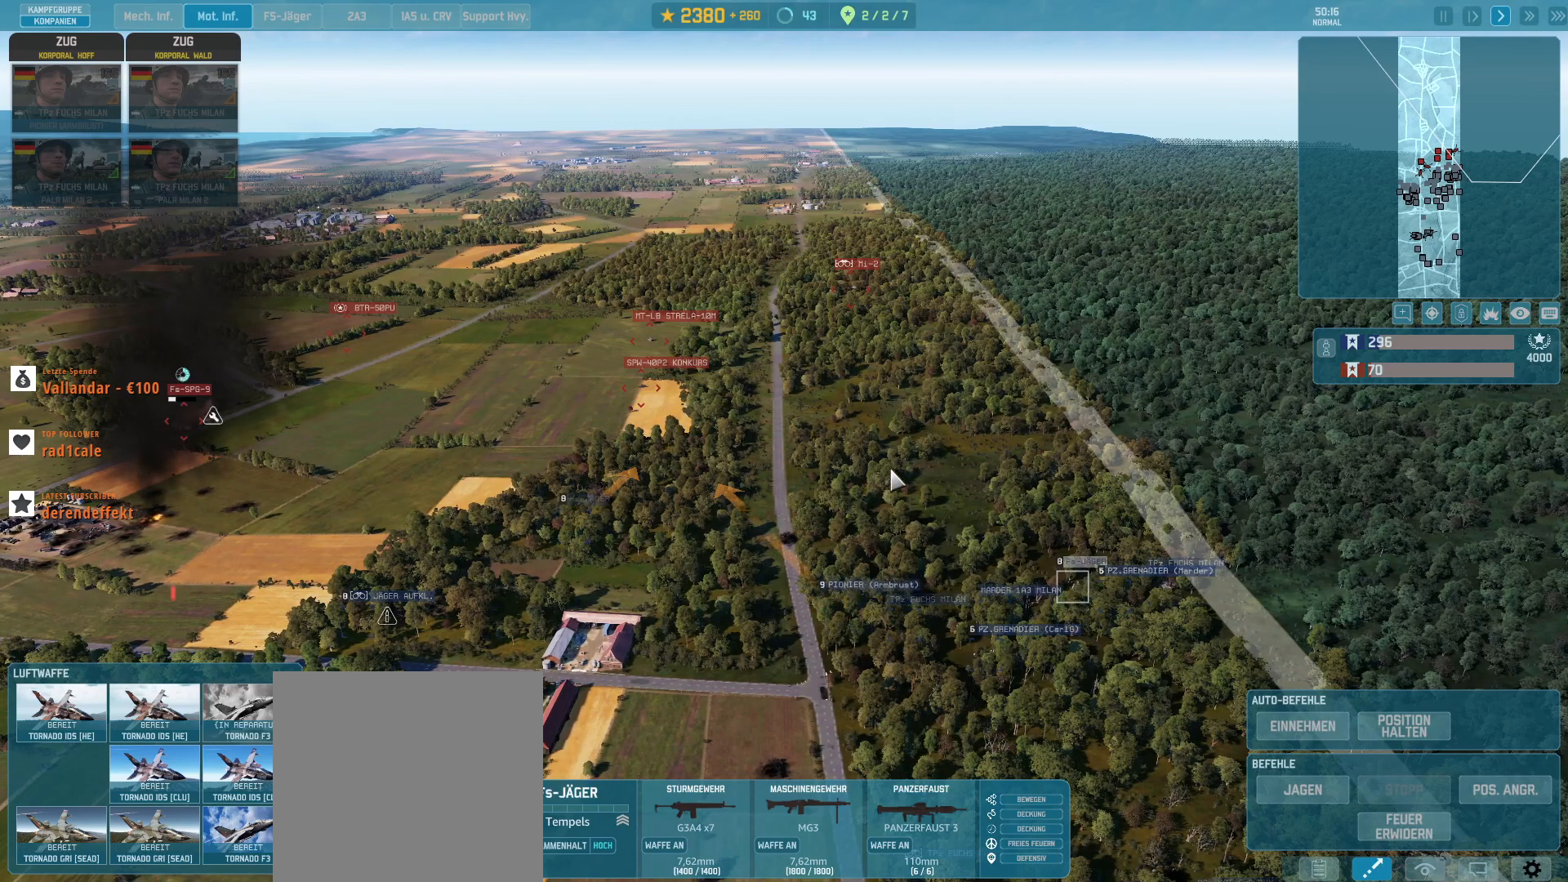
{"keys": [], "mouse": [], "events": [[100, "mouse_left", "down"], [200, "mouse_left", "up"]]}
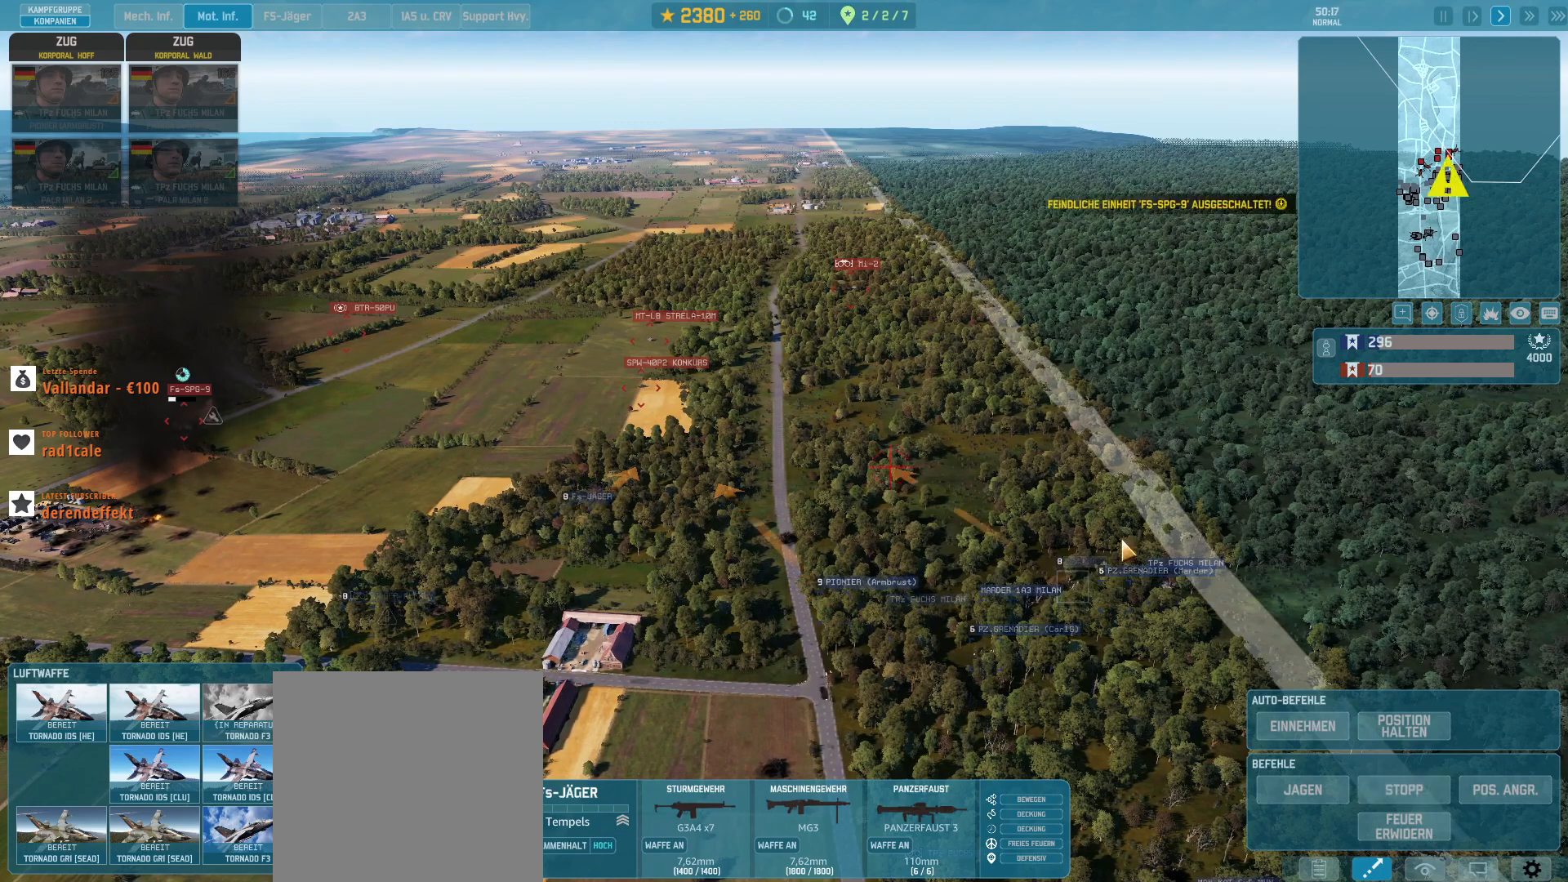
{"keys": [], "mouse": [], "events": []}
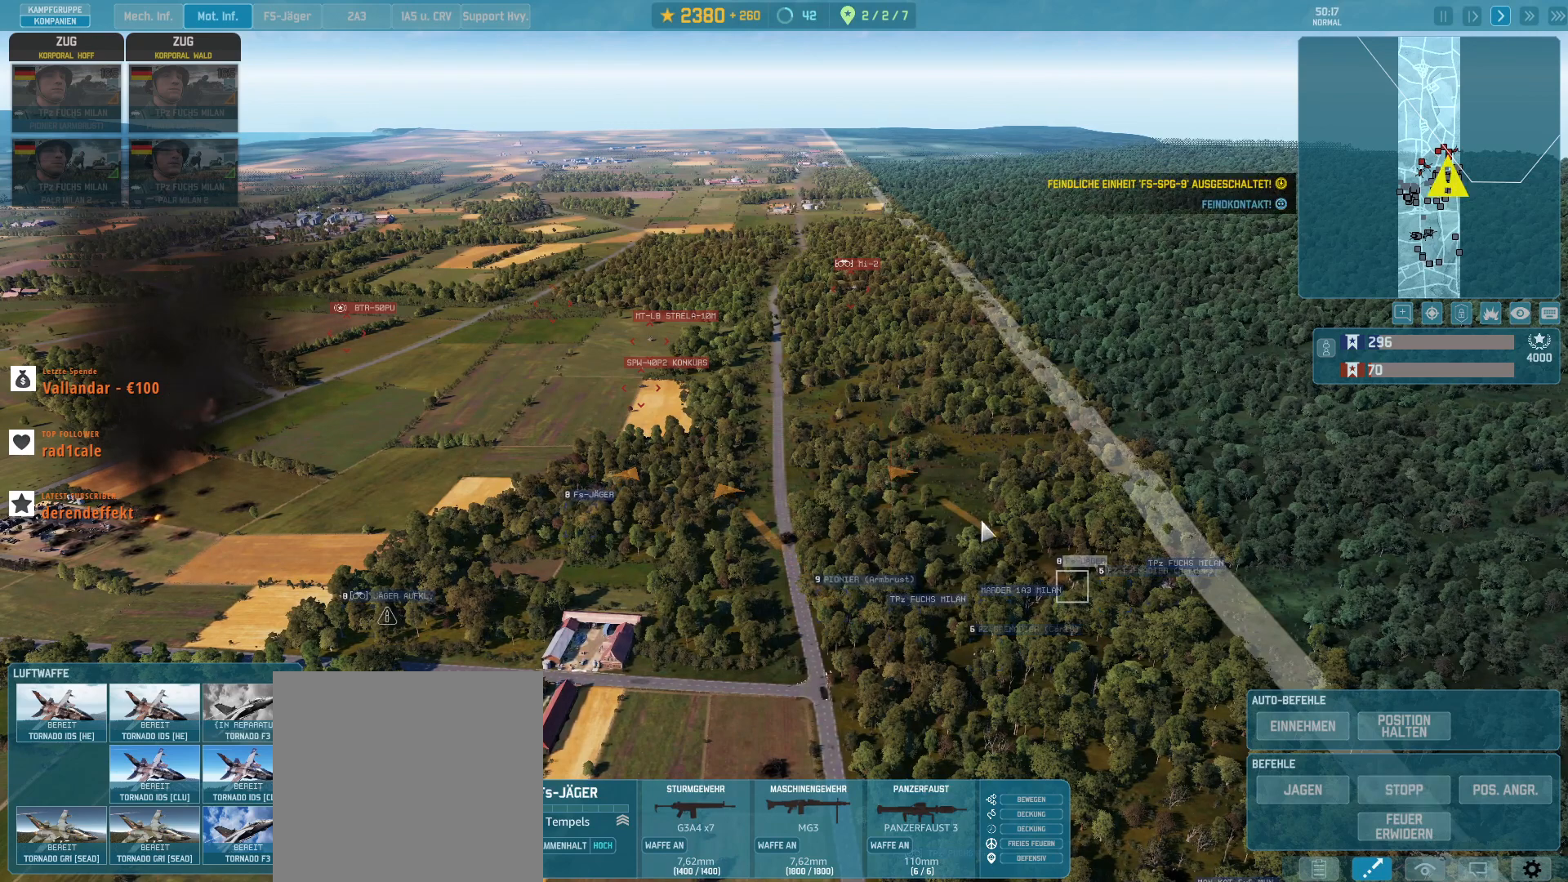
{"keys": [], "mouse": [], "events": []}
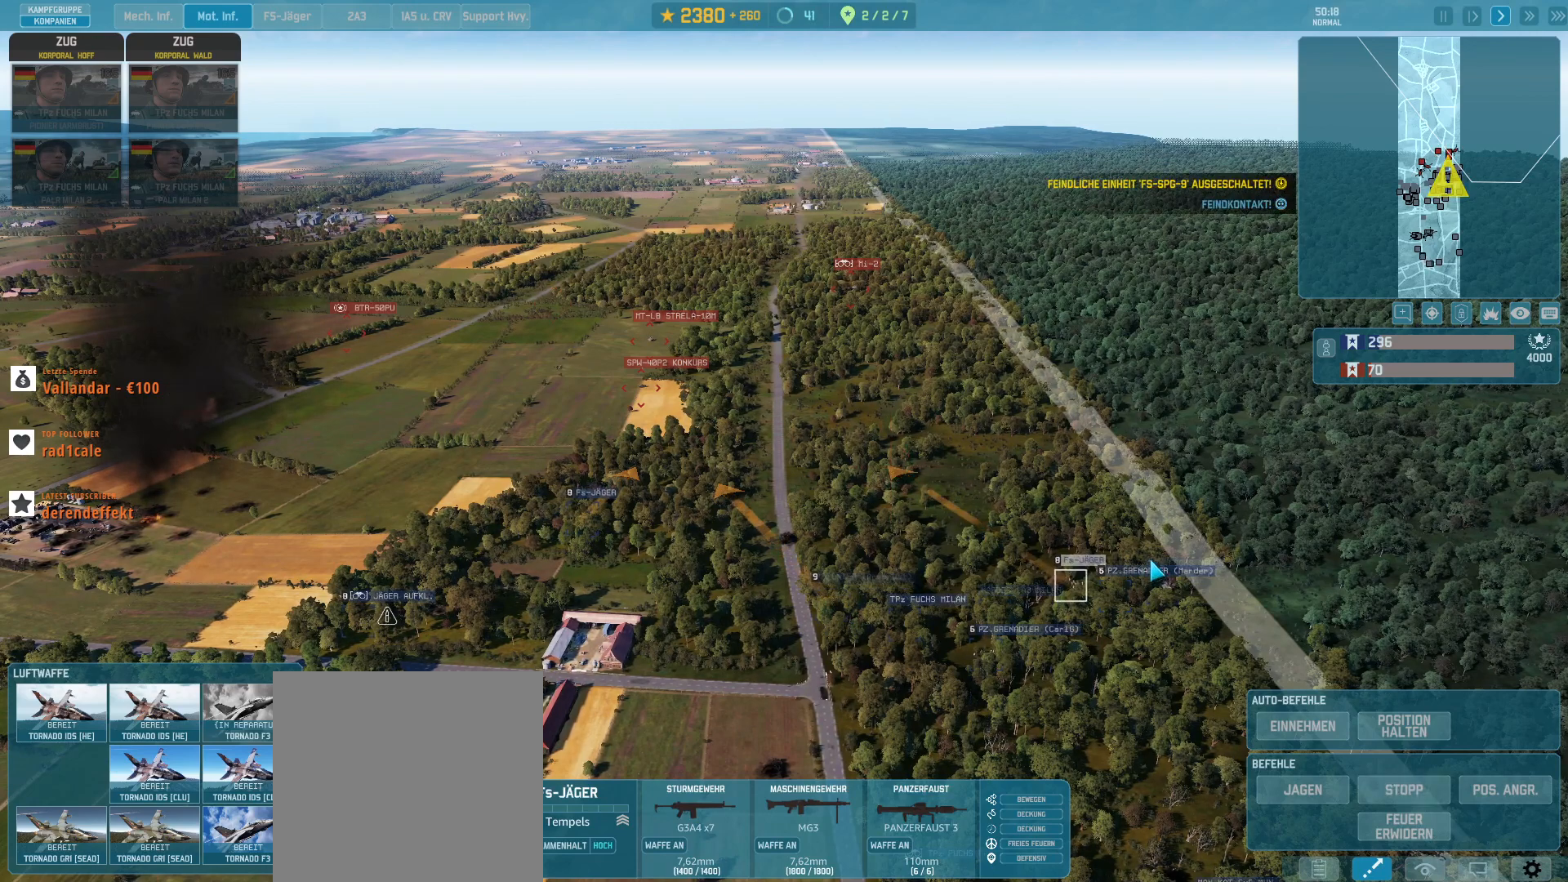
{"keys": [], "mouse": [], "events": [[167, "mouse_left", "down"], [267, "mouse_left", "up"]]}
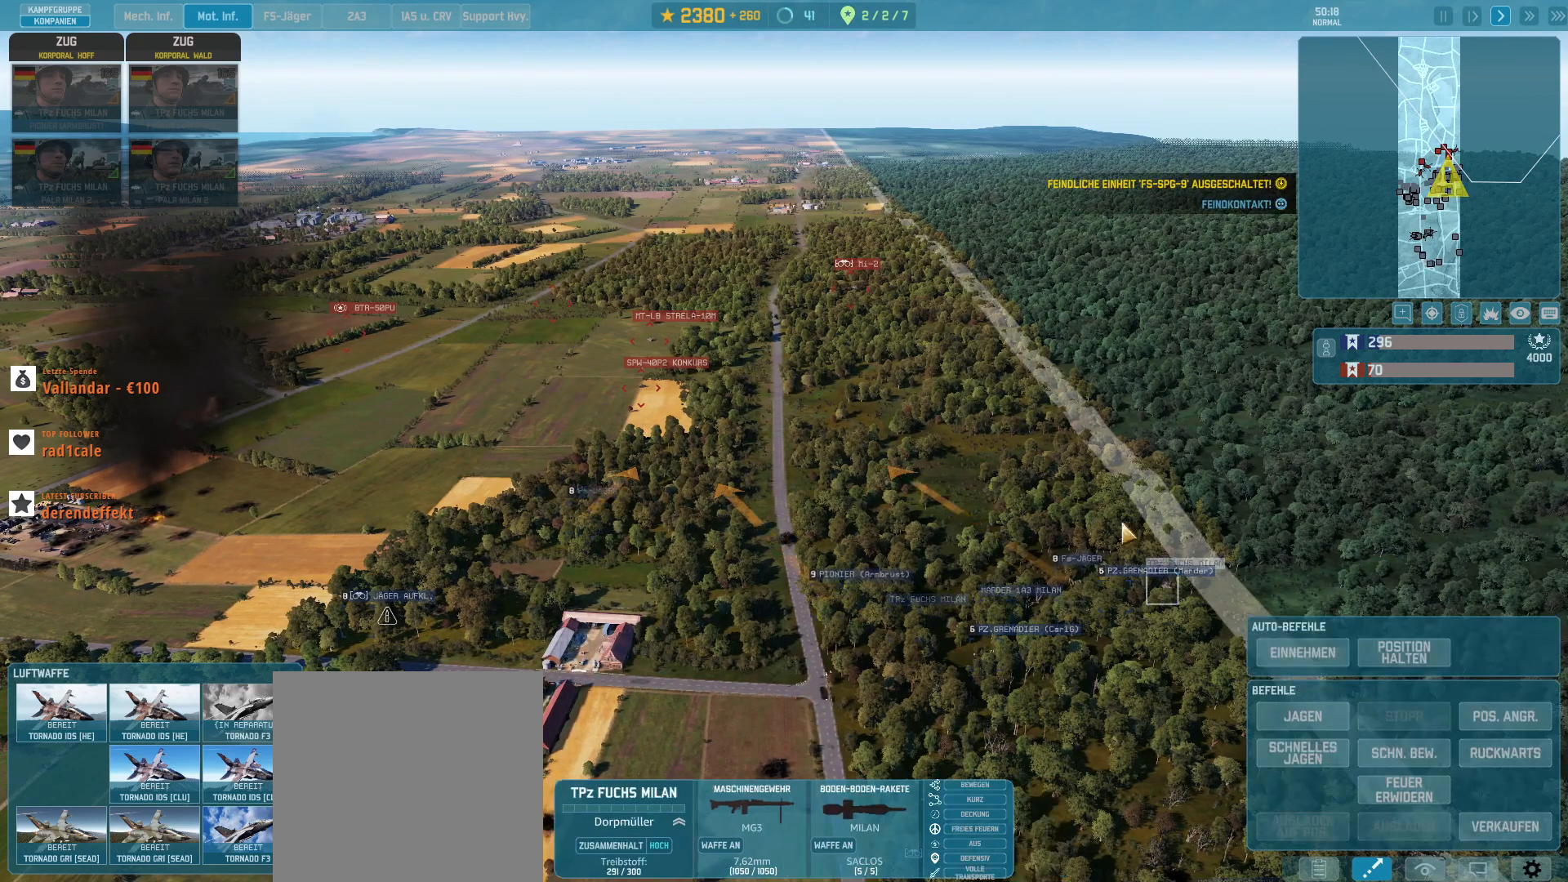
{"keys": [], "mouse": [], "events": [[133, "q", "down"], [233, "q", "up"], [400, "mouse_left", "down"], [500, "mouse_left", "up"]]}
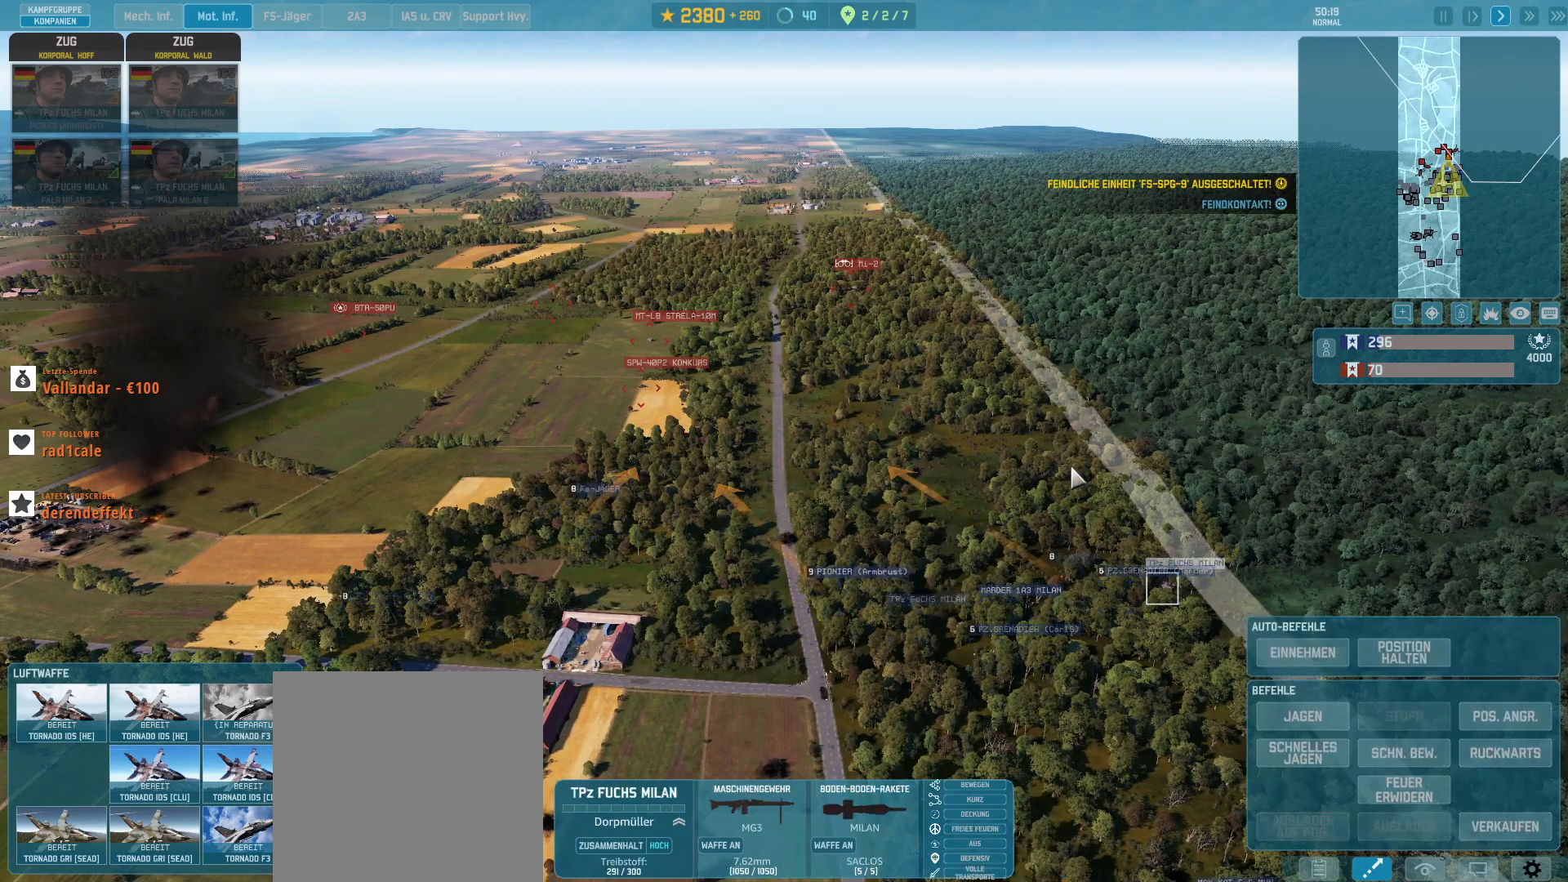
{"keys": [], "mouse": [], "events": []}
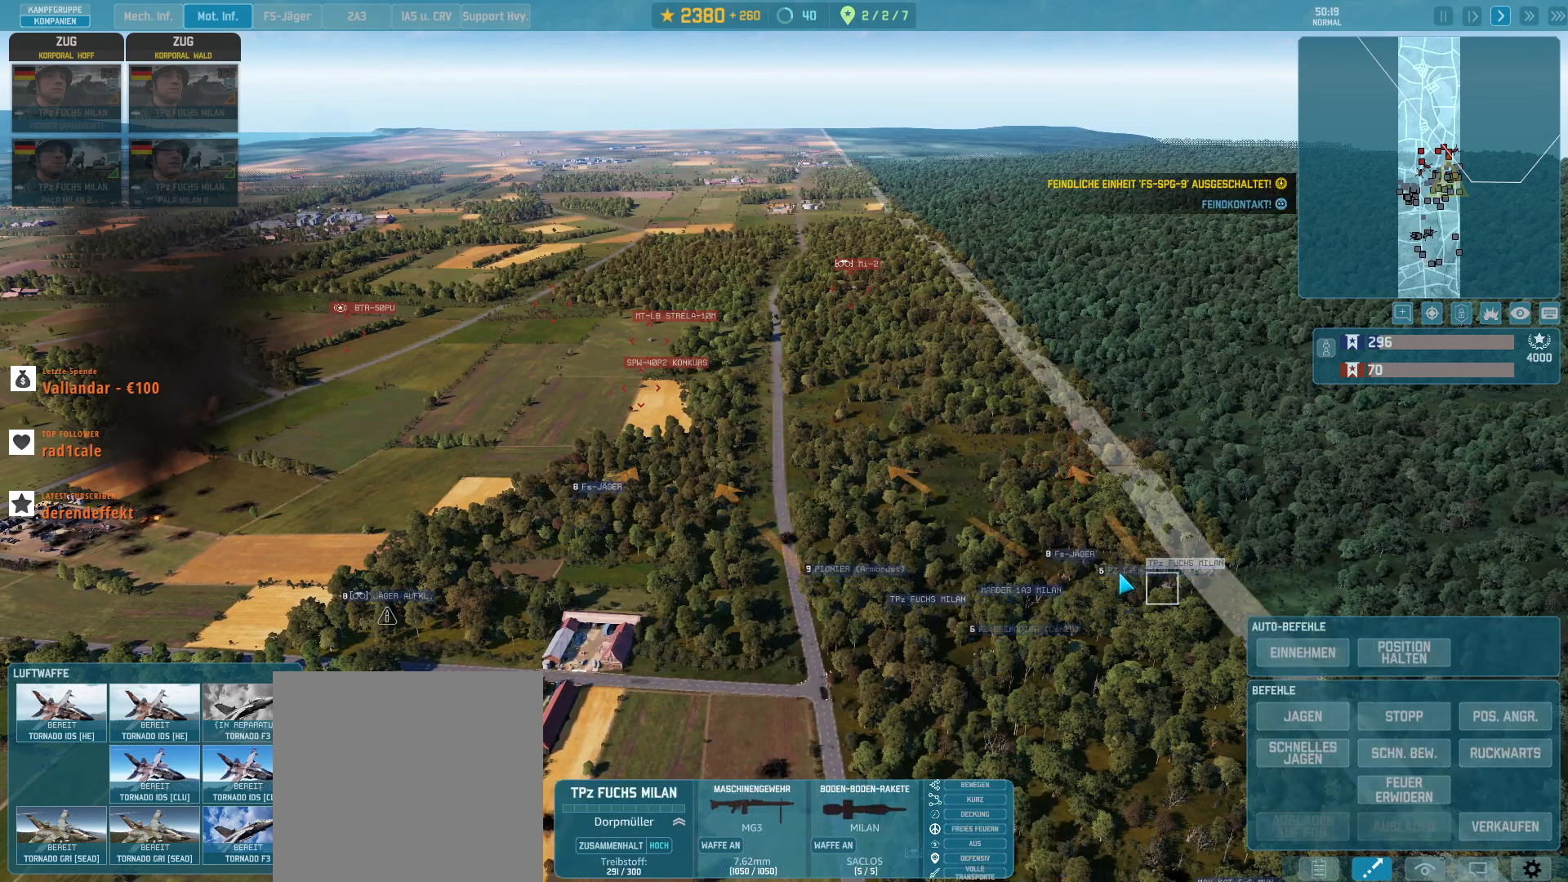
{"keys": [], "mouse": [], "events": [[133, "mouse_left", "down"], [233, "mouse_left", "up"]]}
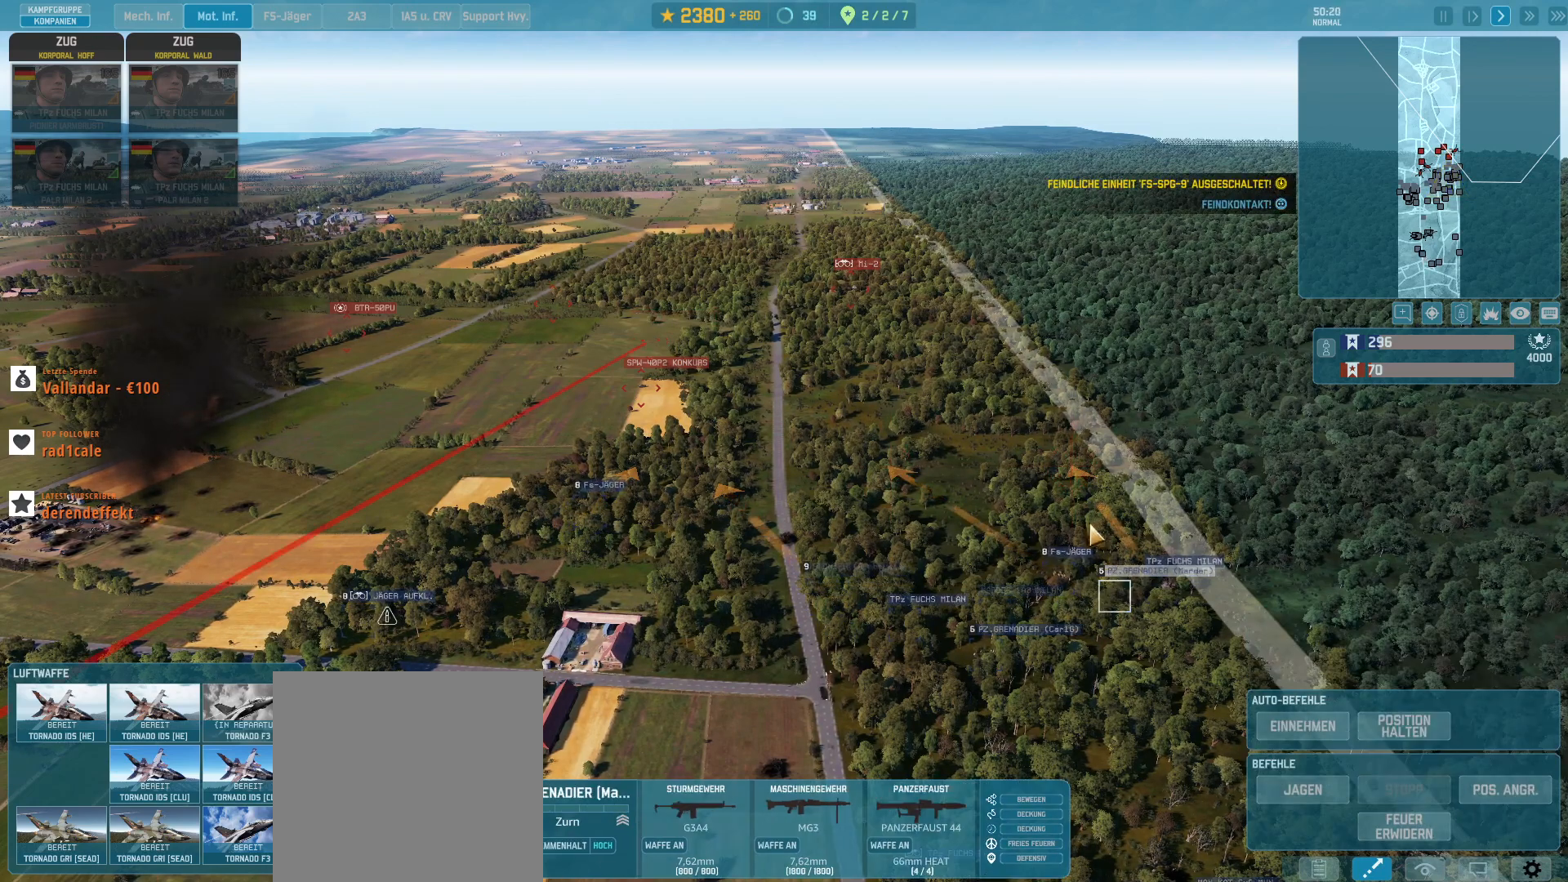
{"keys": [], "mouse": [], "events": [[100, "q", "down"], [167, "q", "up"], [367, "mouse_left", "down"], [400, "mouse_left", "up"]]}
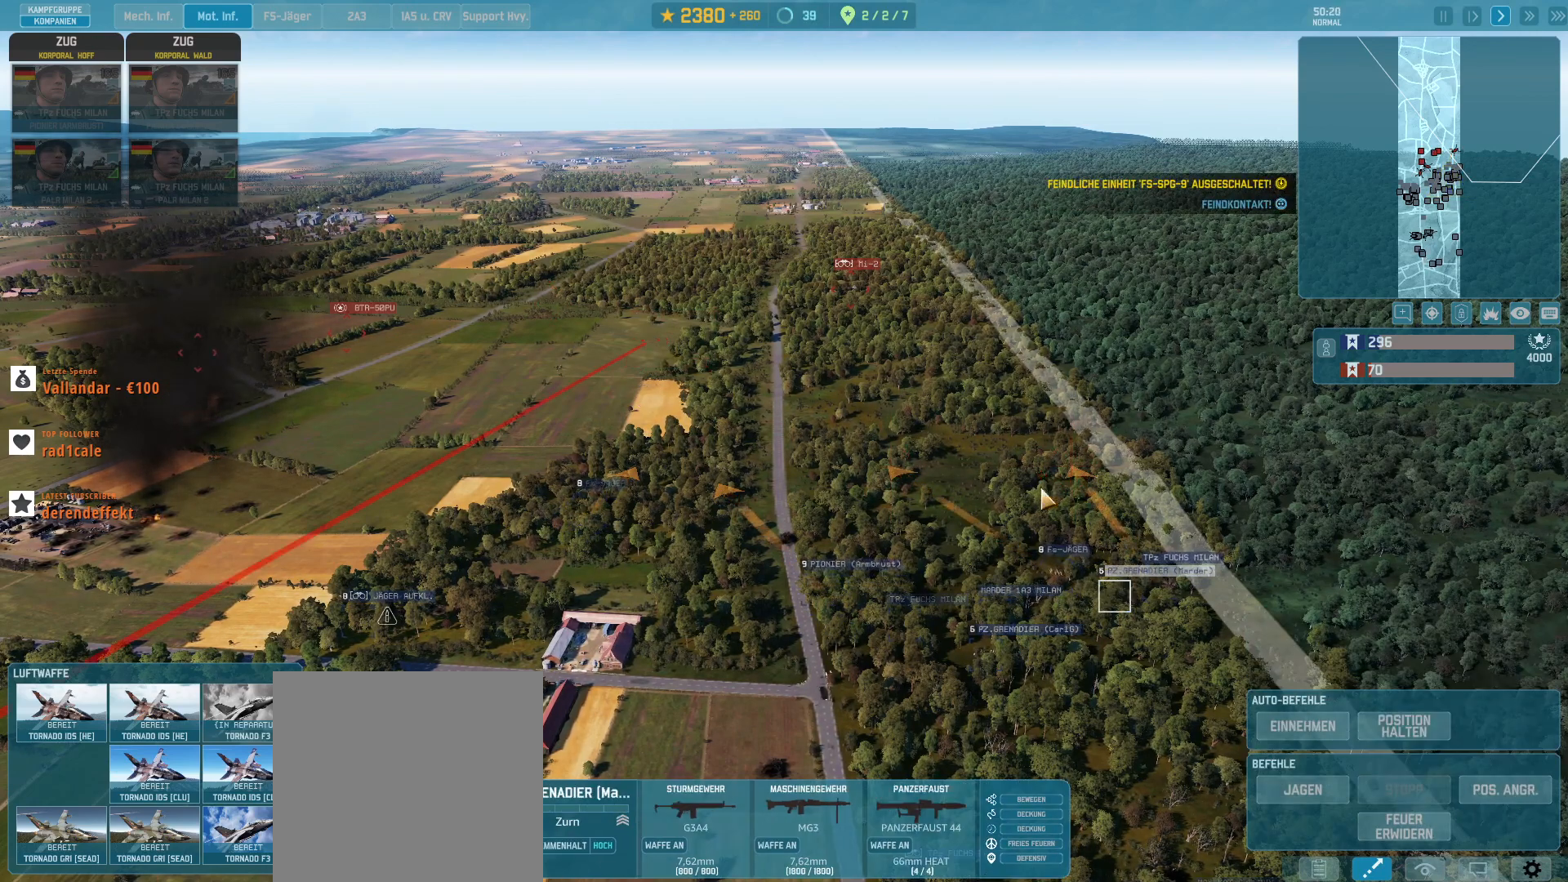
{"keys": [], "mouse": [], "events": []}
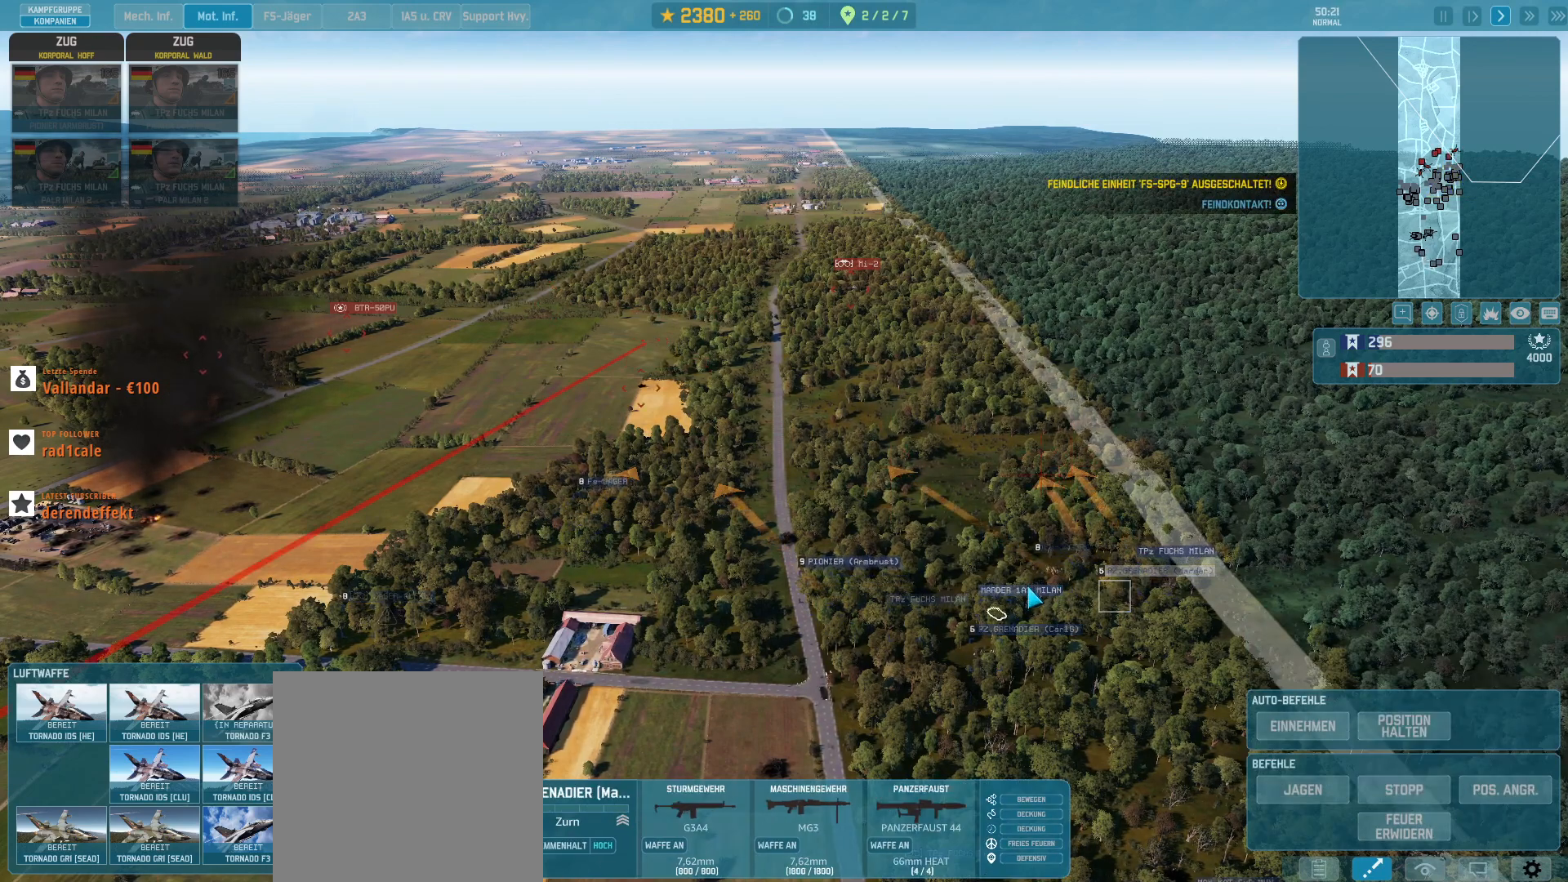
{"keys": [], "mouse": [], "events": [[267, "mouse_left", "down"], [367, "mouse_left", "up"]]}